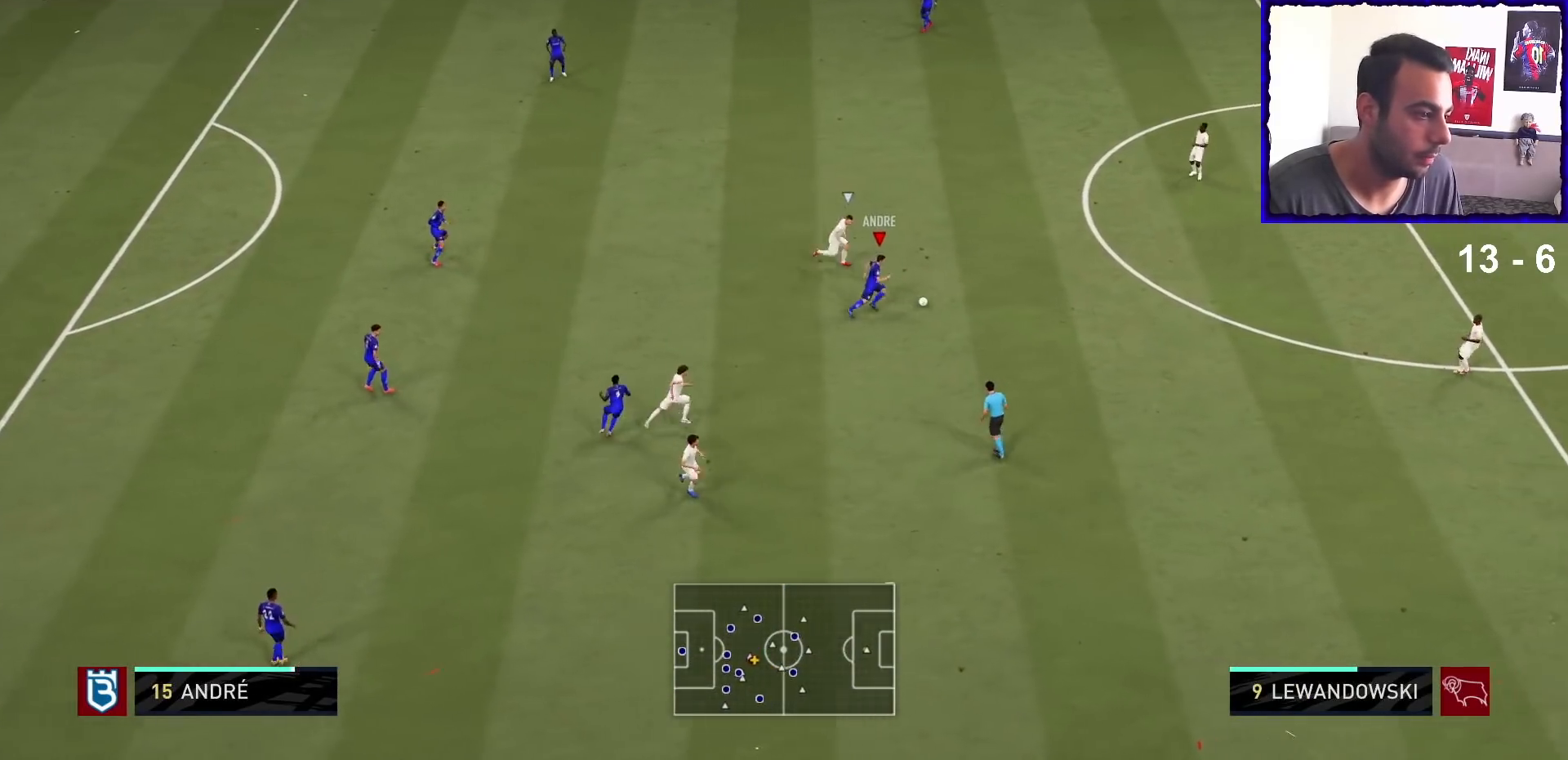
Gameplay with a controller (PlayStation layout); each line is a JSON object with the inputs held at the frame after it (dt_ms = milliseconds from this image to that frame). "events" lists button and stick changes between this image and that frame as [ms after this image, input, new state], when the widget could be followed in between. Not read: L3 R3.
{"dt_ms": 500, "buttons": ["CROSS", "R1"], "left_stick": "up-right", "right_stick": "center", "events": [[400, "left_stick", "up-right"], [433, "CROSS", "down"]]}
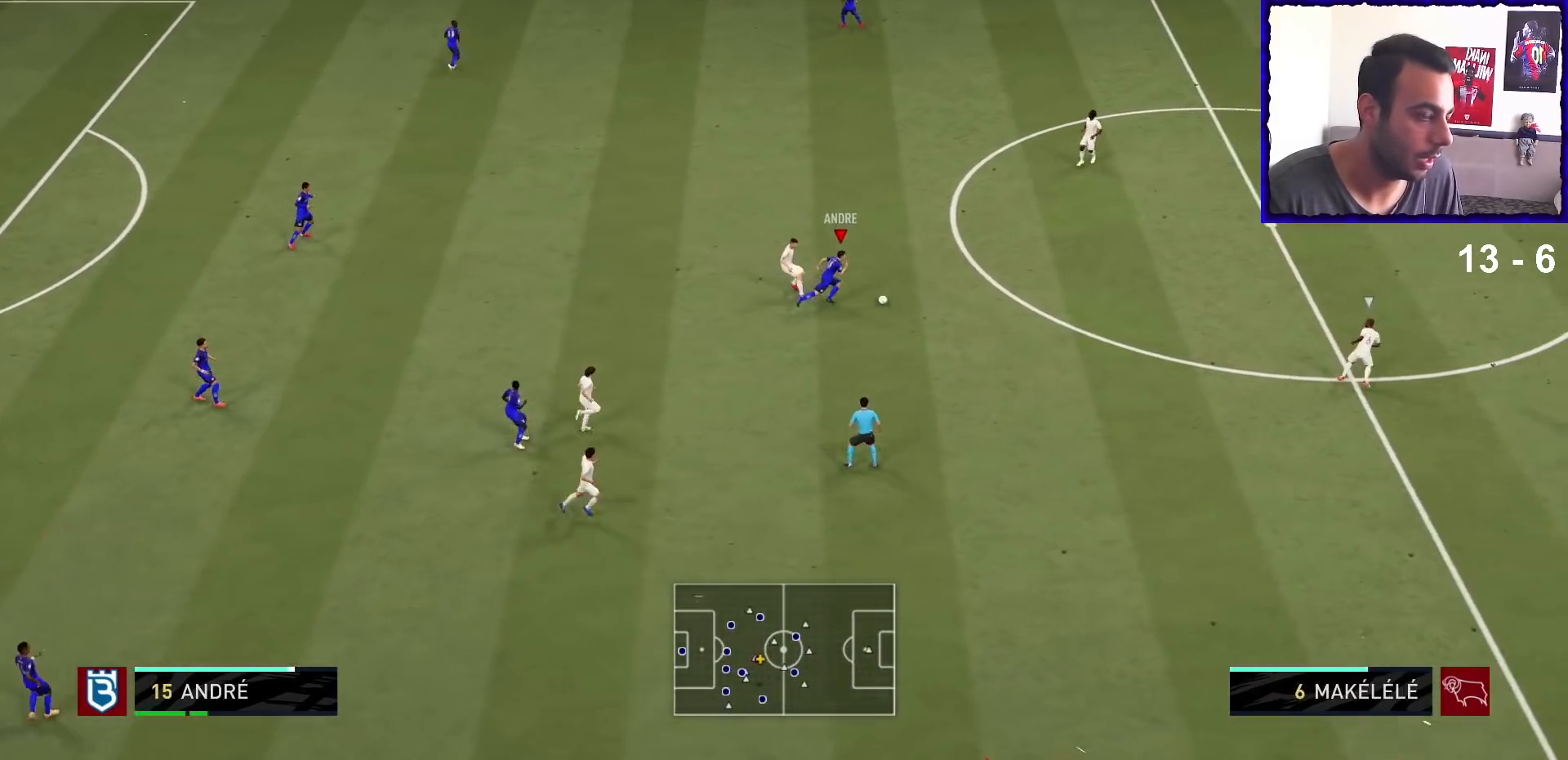
{"dt_ms": 500, "buttons": ["R1"], "left_stick": "center", "right_stick": "center", "events": [[67, "CROSS", "up"], [500, "left_stick", "center"]]}
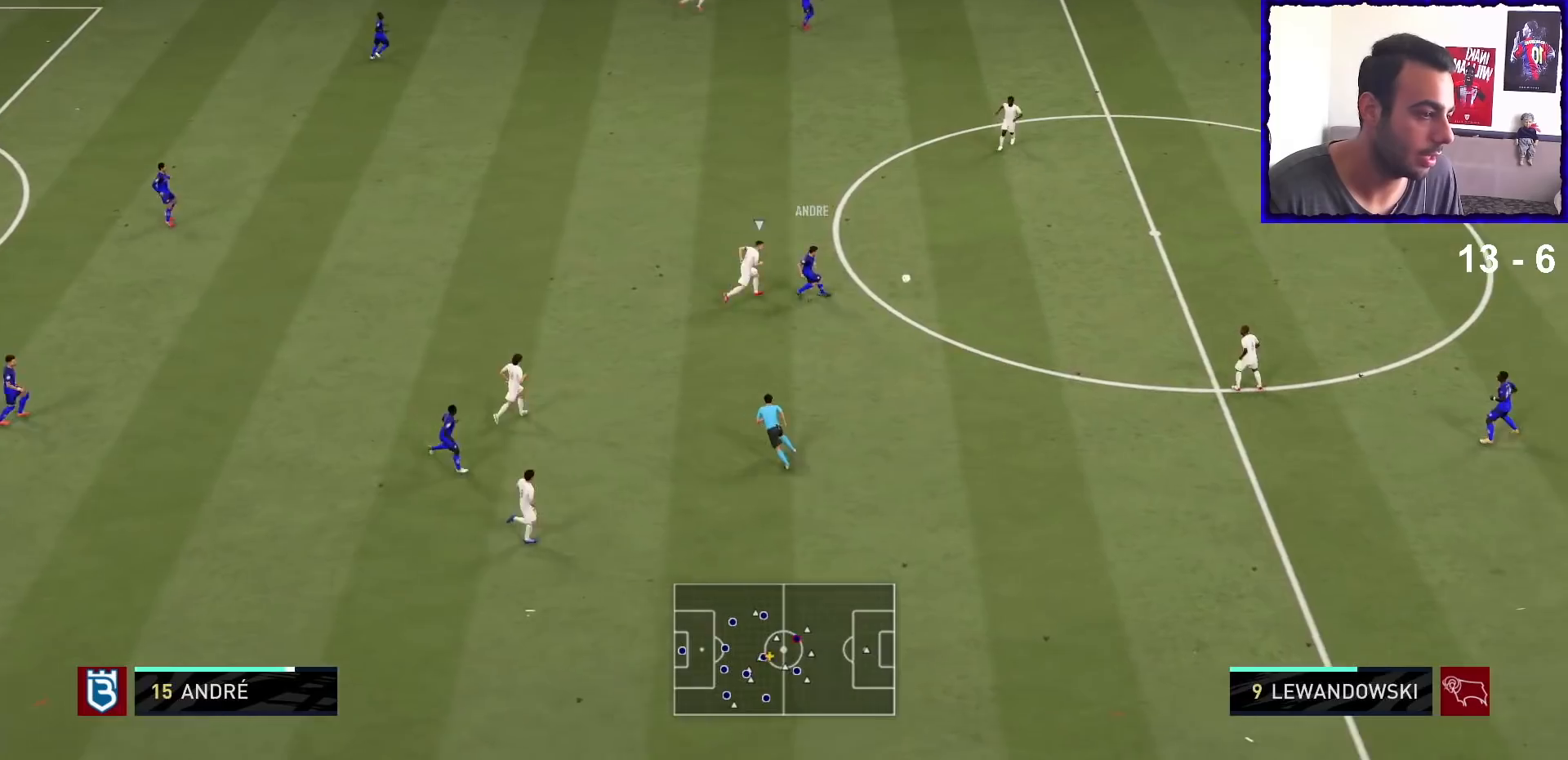
{"dt_ms": 500, "buttons": ["R1"], "left_stick": "down", "right_stick": "center", "events": [[67, "R1", "up"], [233, "R1", "down"], [400, "left_stick", "down"]]}
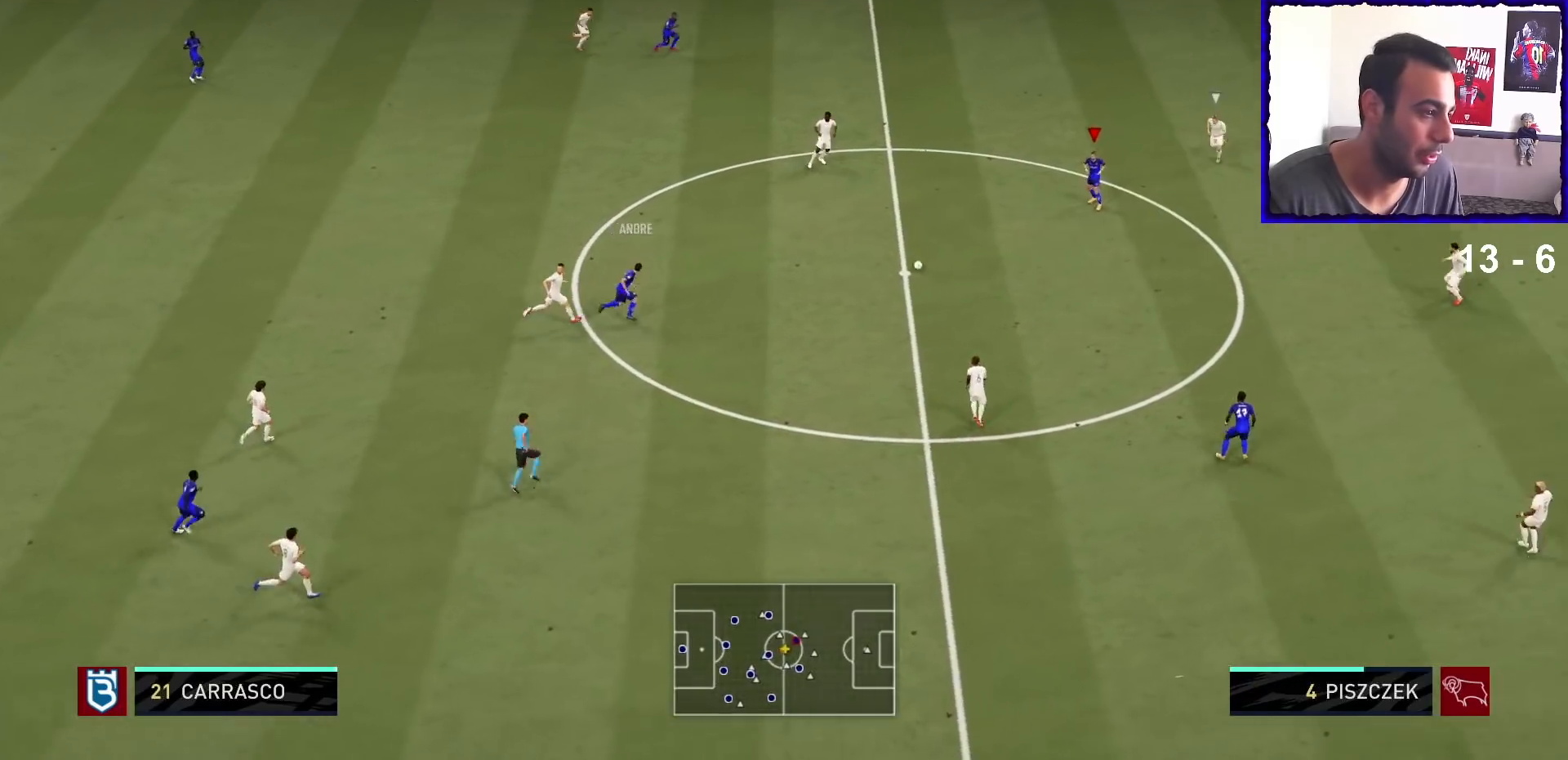
{"dt_ms": 500, "buttons": [], "left_stick": "down-right", "right_stick": "center", "events": [[33, "left_stick", "down-right"], [67, "R1", "up"], [367, "CROSS", "down"], [367, "L1", "down"], [467, "CROSS", "up"], [500, "L1", "up"]]}
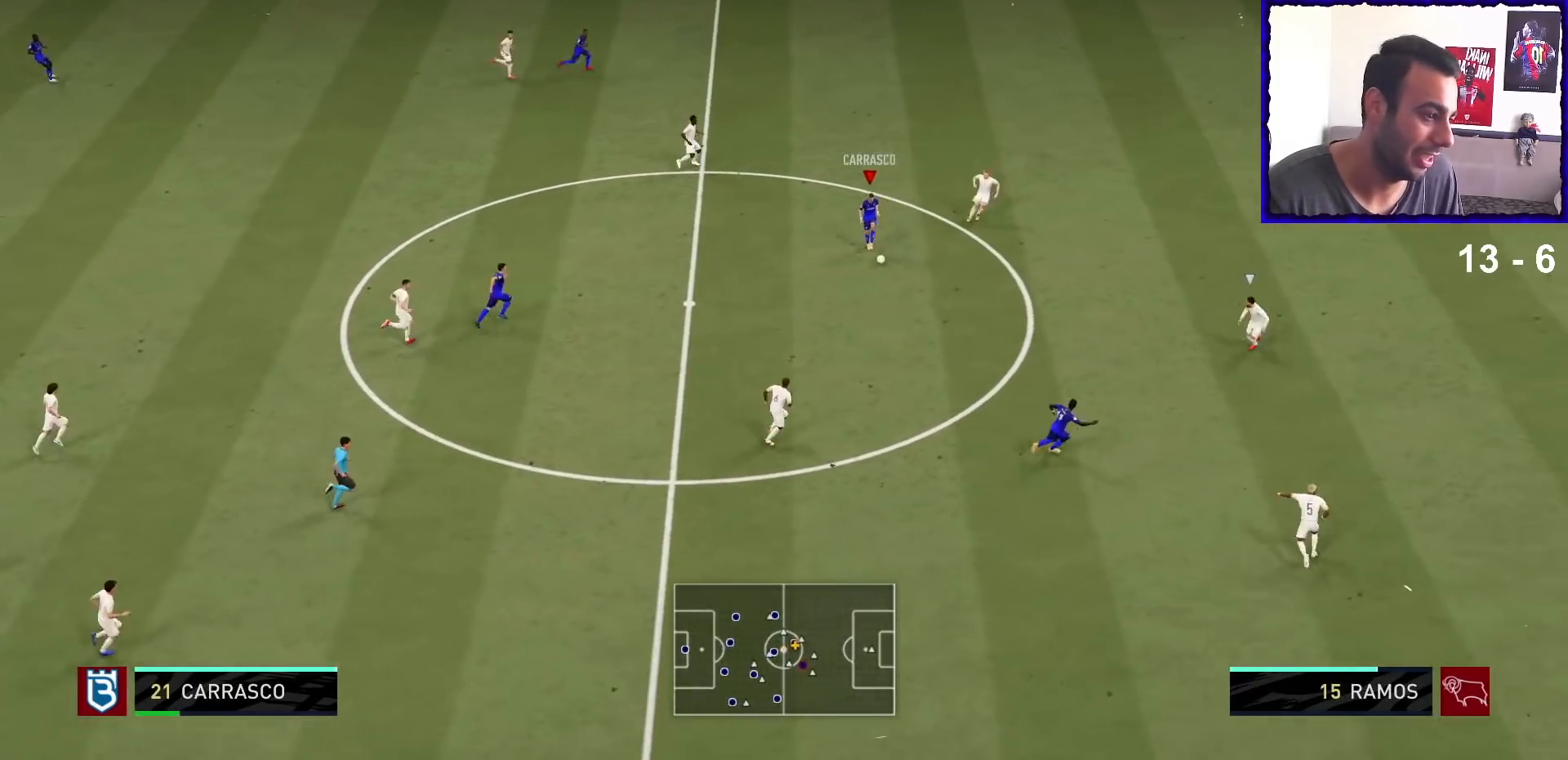
{"dt_ms": 500, "buttons": [], "left_stick": "up-left", "right_stick": "center", "events": [[133, "R1", "down"], [200, "left_stick", "up-right"], [333, "left_stick", "up-left"], [400, "R1", "up"]]}
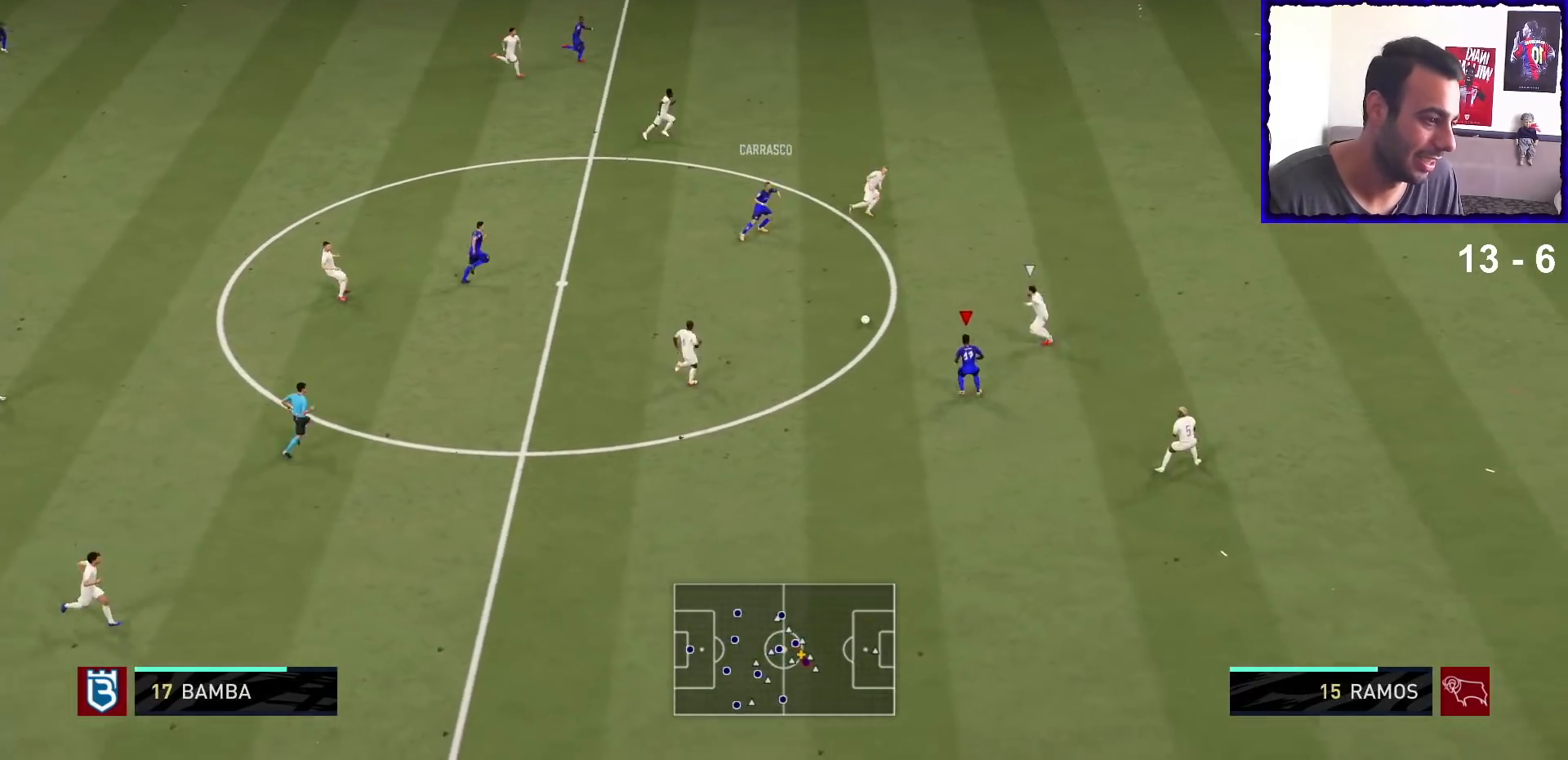
{"dt_ms": 500, "buttons": [], "left_stick": "down", "right_stick": "center", "events": [[67, "left_stick", "left"], [233, "left_stick", "down"]]}
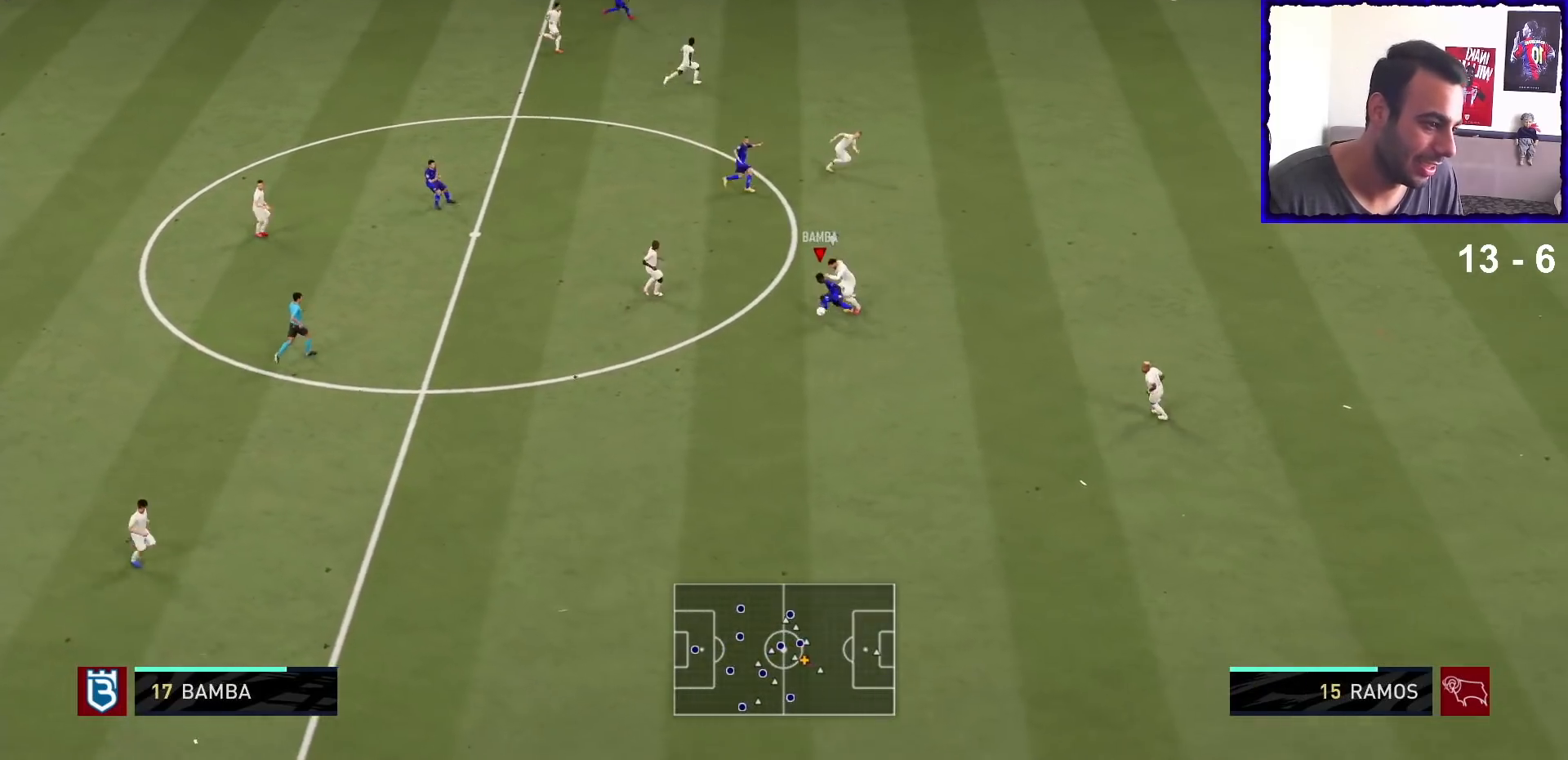
{"dt_ms": 500, "buttons": [], "left_stick": "down-right", "right_stick": "center", "events": [[167, "right_stick", "left"], [300, "right_stick", "down"], [400, "right_stick", "right"], [467, "left_stick", "down-right"], [467, "right_stick", "center"]]}
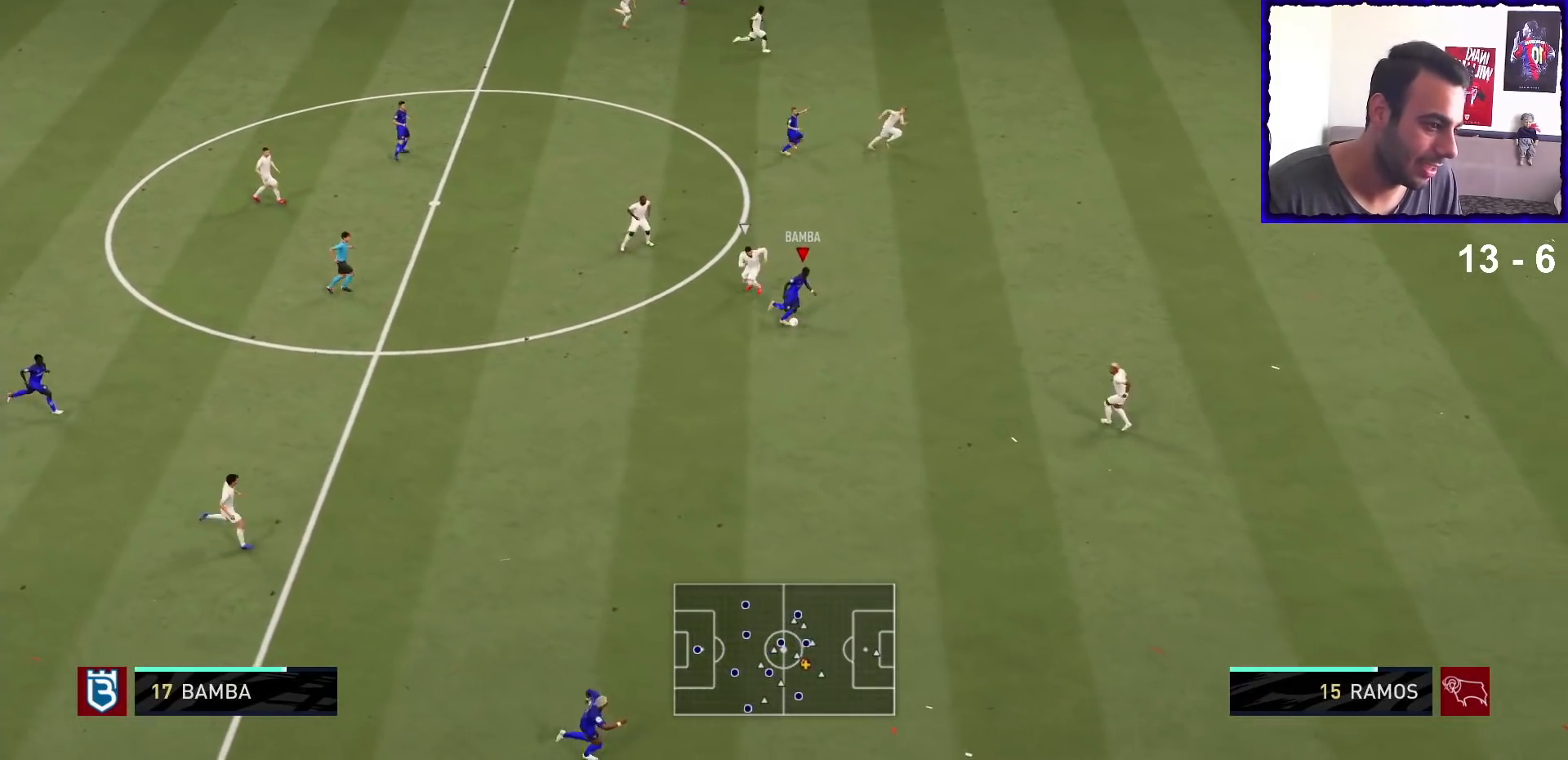
{"dt_ms": 500, "buttons": [], "left_stick": "right", "right_stick": "center", "events": [[500, "left_stick", "right"]]}
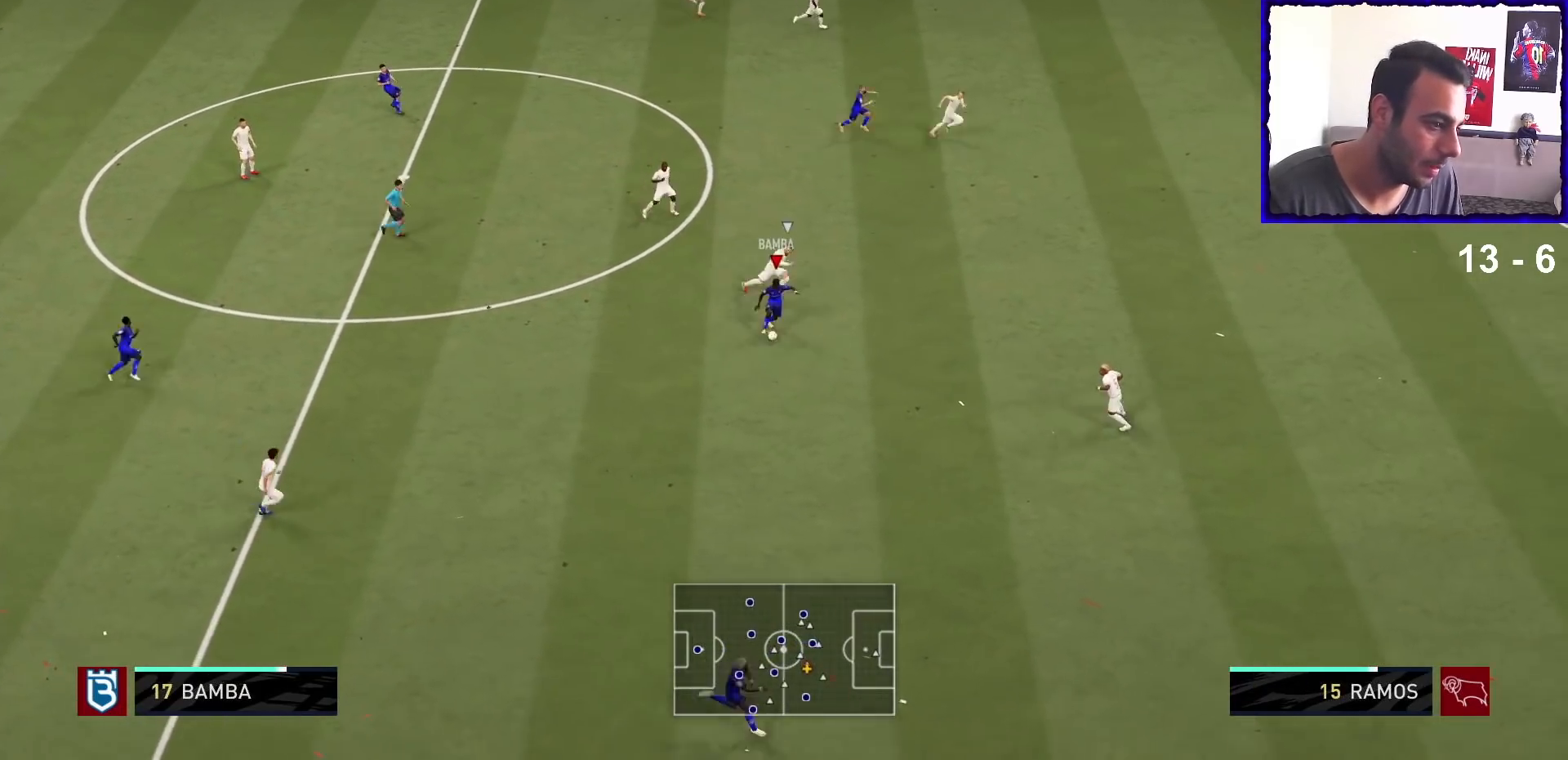
{"dt_ms": 500, "buttons": ["R1"], "left_stick": "down-right", "right_stick": "center", "events": [[33, "R1", "down"], [100, "left_stick", "down-right"], [333, "TRIANGLE", "down"], [467, "TRIANGLE", "up"]]}
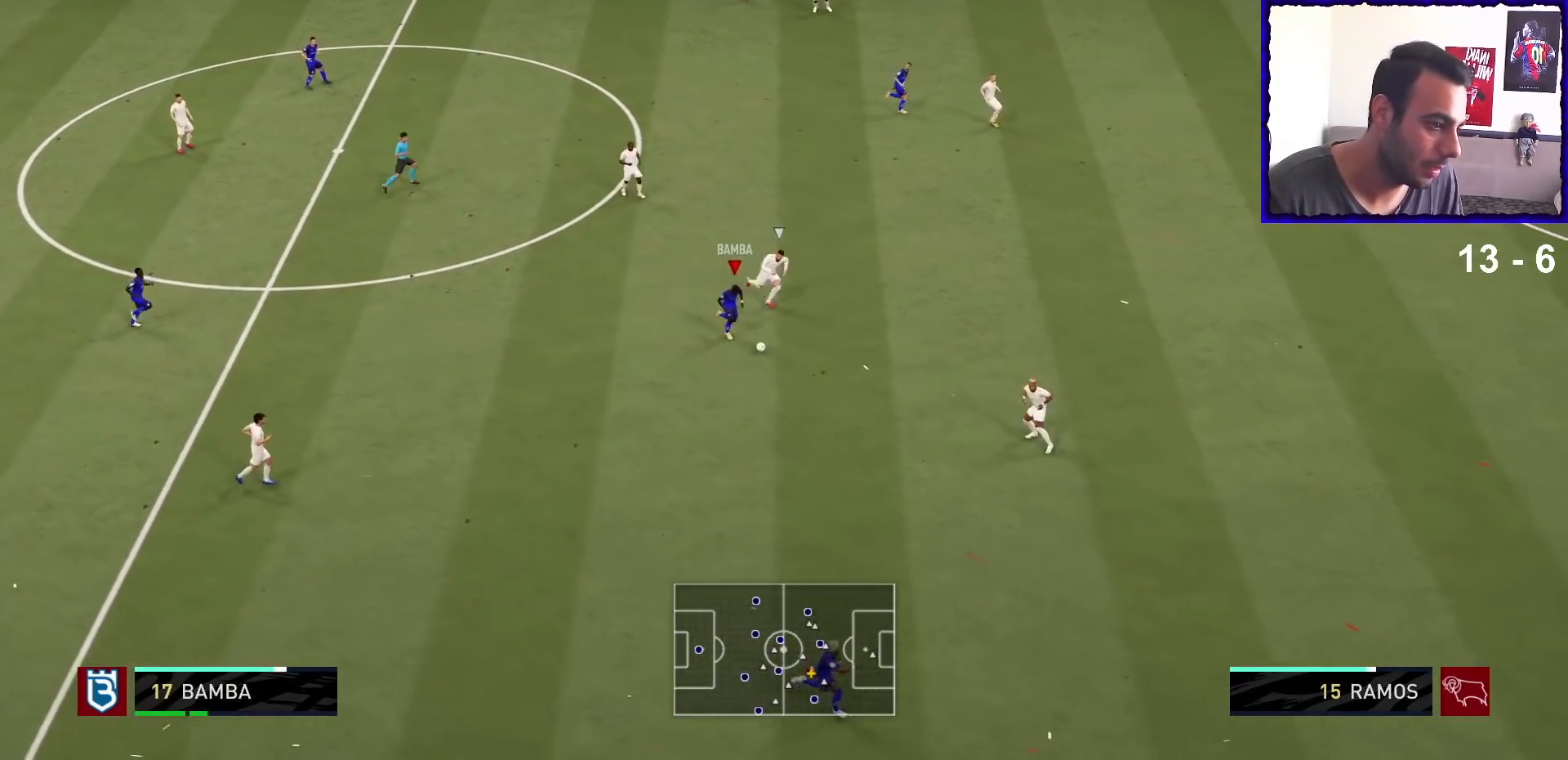
{"dt_ms": 500, "buttons": ["R1"], "left_stick": "down-right", "right_stick": "center", "events": []}
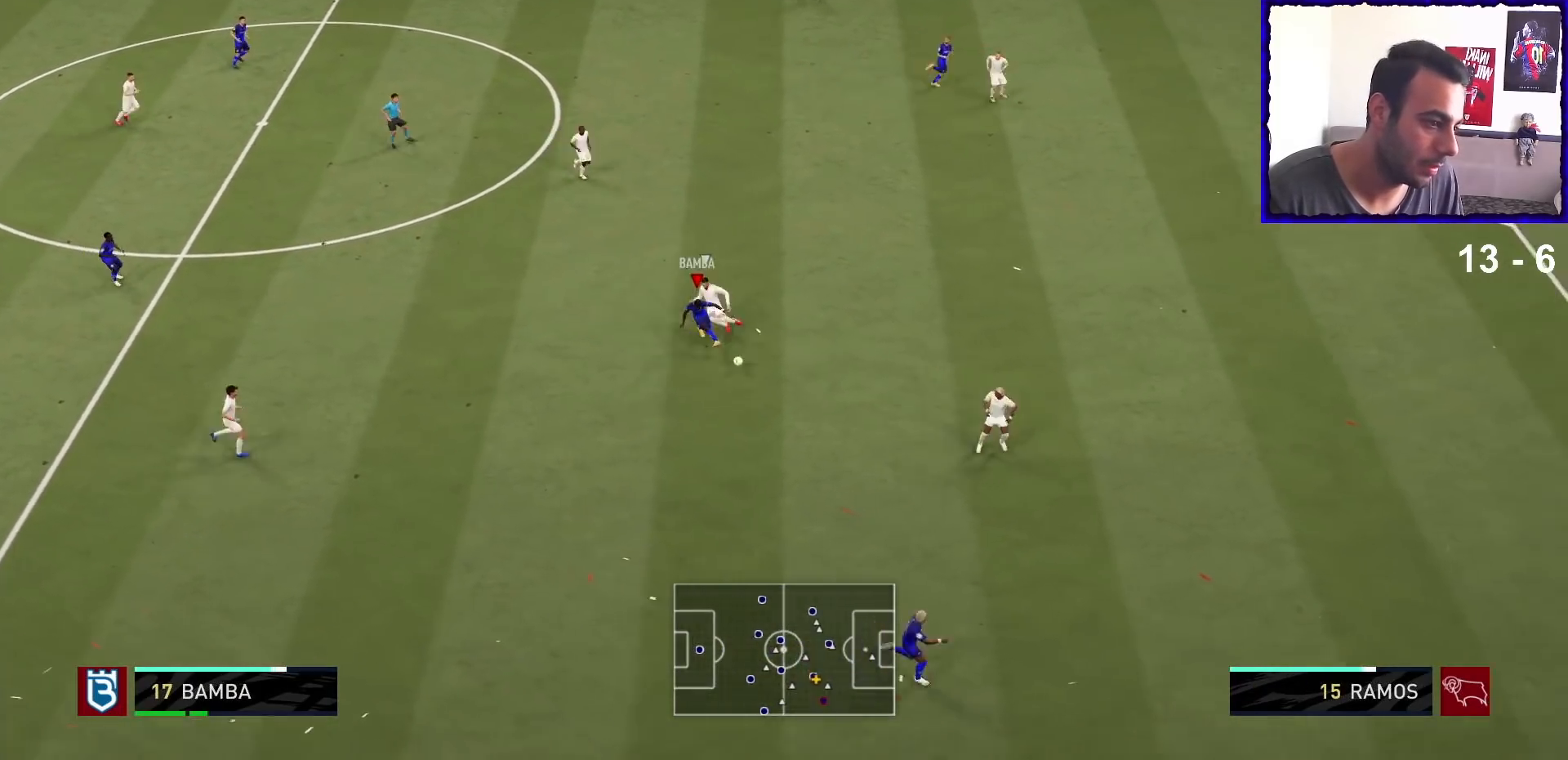
{"dt_ms": 500, "buttons": ["R1"], "left_stick": "right", "right_stick": "center", "events": [[167, "left_stick", "center"], [400, "left_stick", "right"]]}
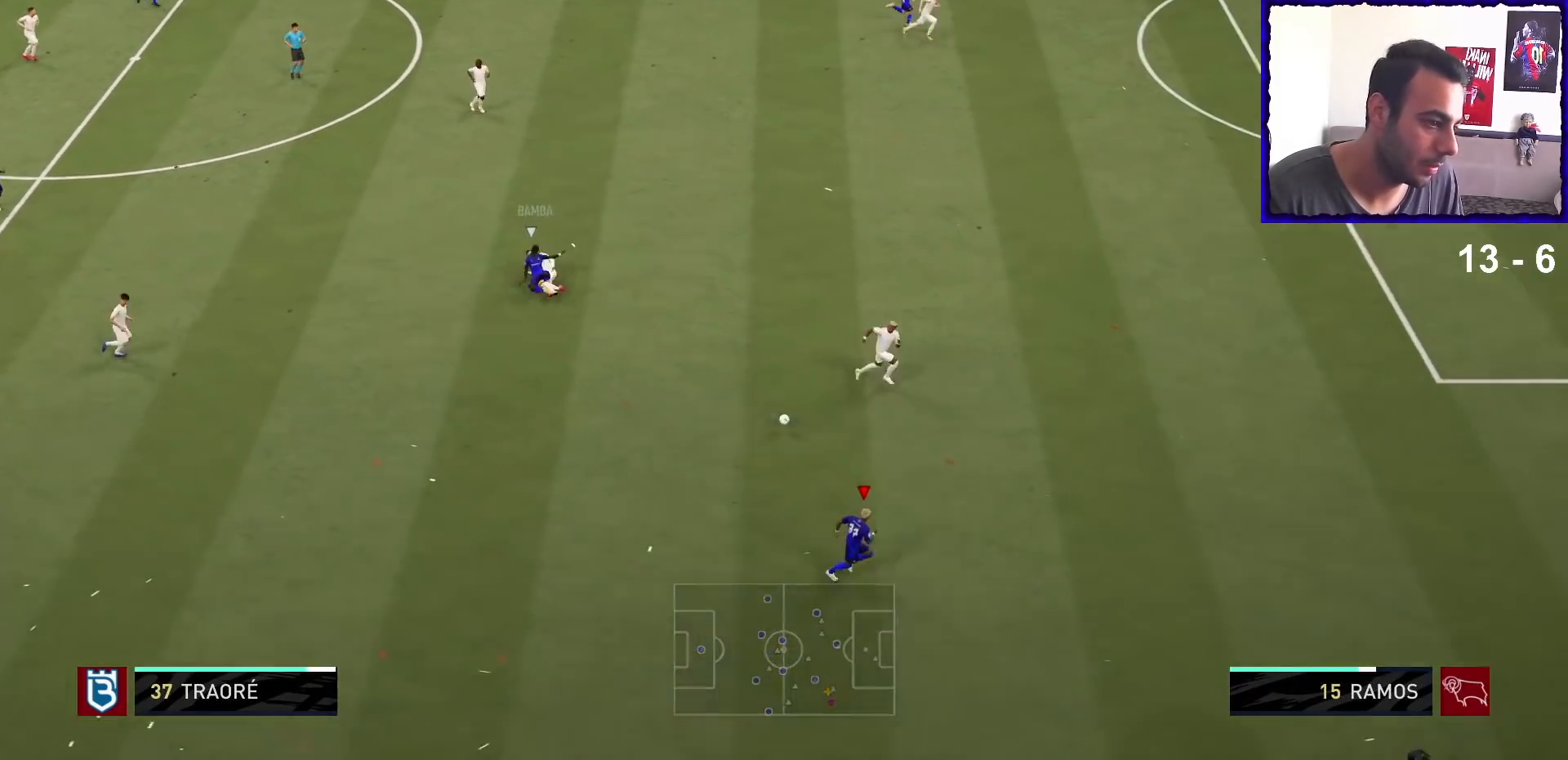
{"dt_ms": 500, "buttons": ["R1"], "left_stick": "right", "right_stick": "center", "events": []}
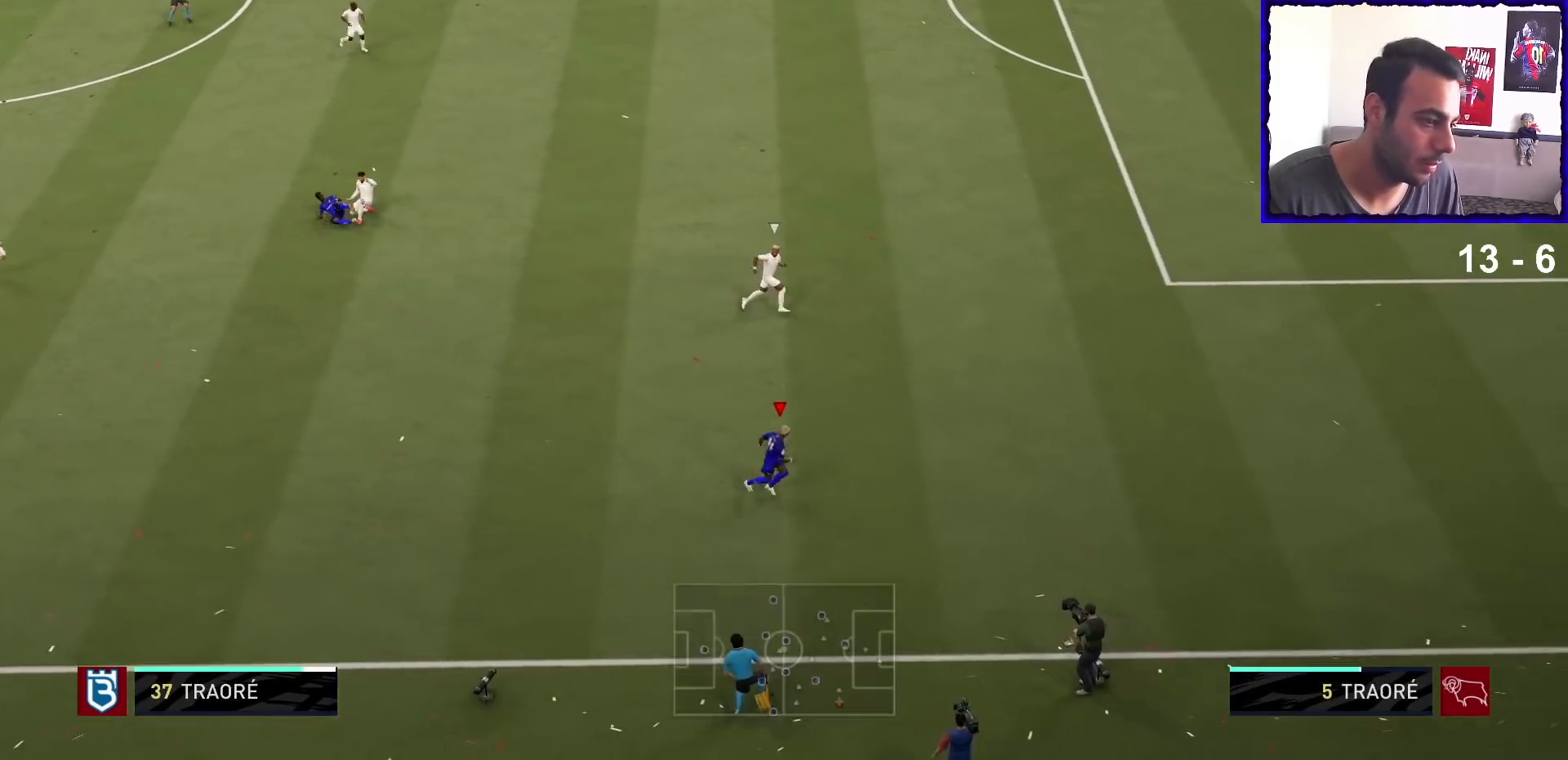
{"dt_ms": 500, "buttons": ["R1"], "left_stick": "right", "right_stick": "center", "events": []}
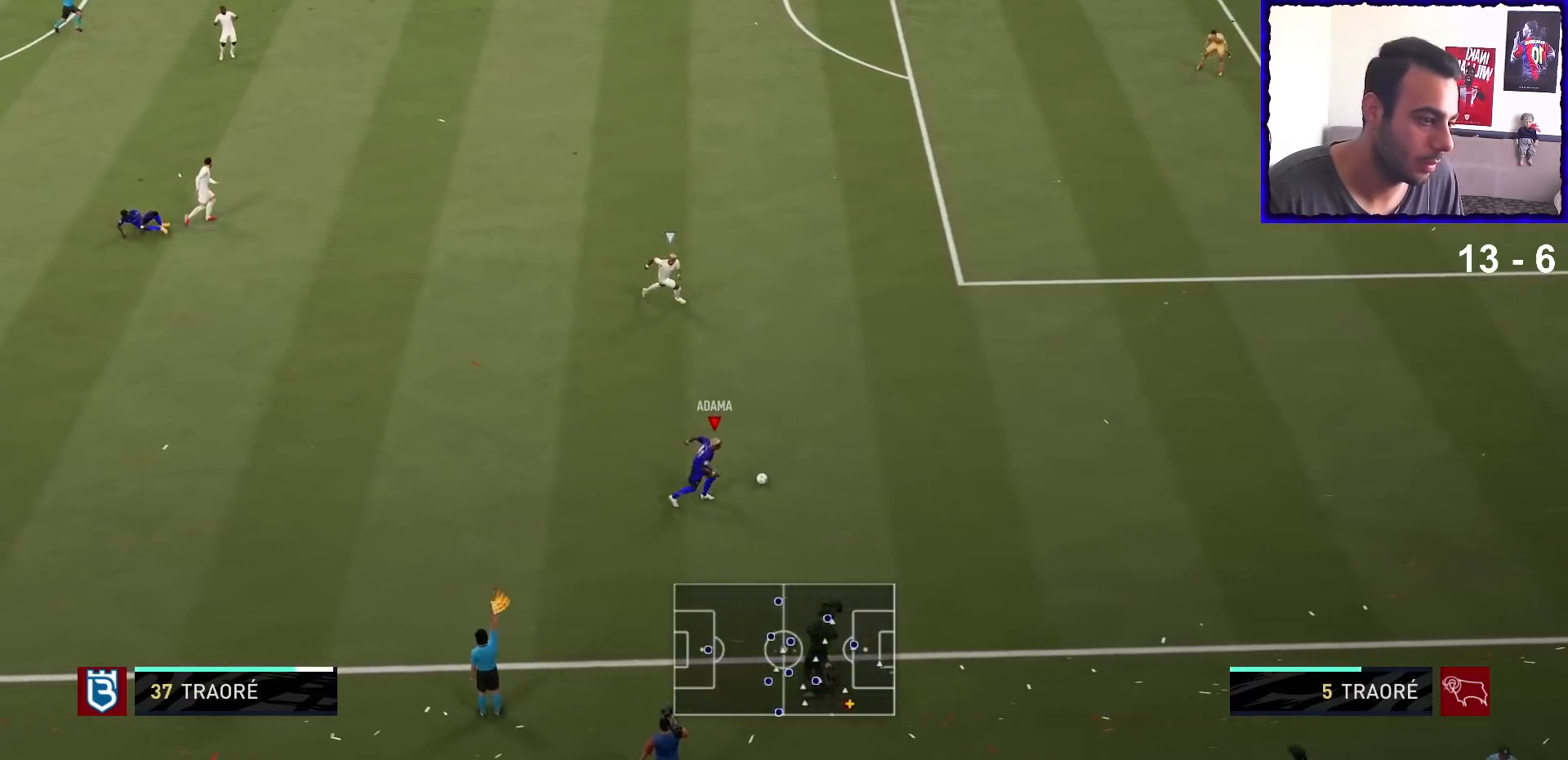
{"dt_ms": 500, "buttons": ["R1"], "left_stick": "up-right", "right_stick": "center", "events": [[267, "left_stick", "up-right"]]}
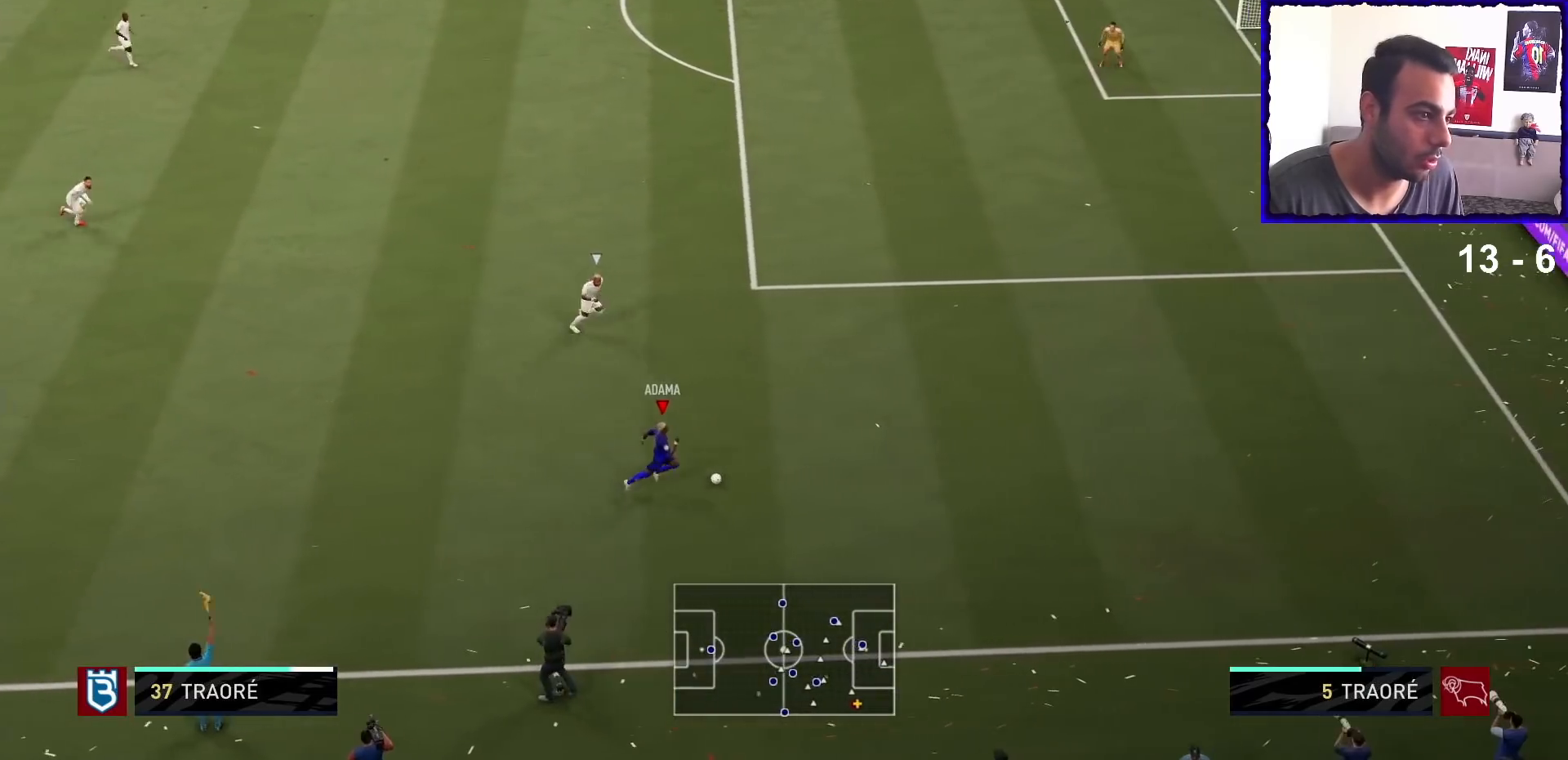
{"dt_ms": 500, "buttons": ["R1"], "left_stick": "up-right", "right_stick": "center", "events": []}
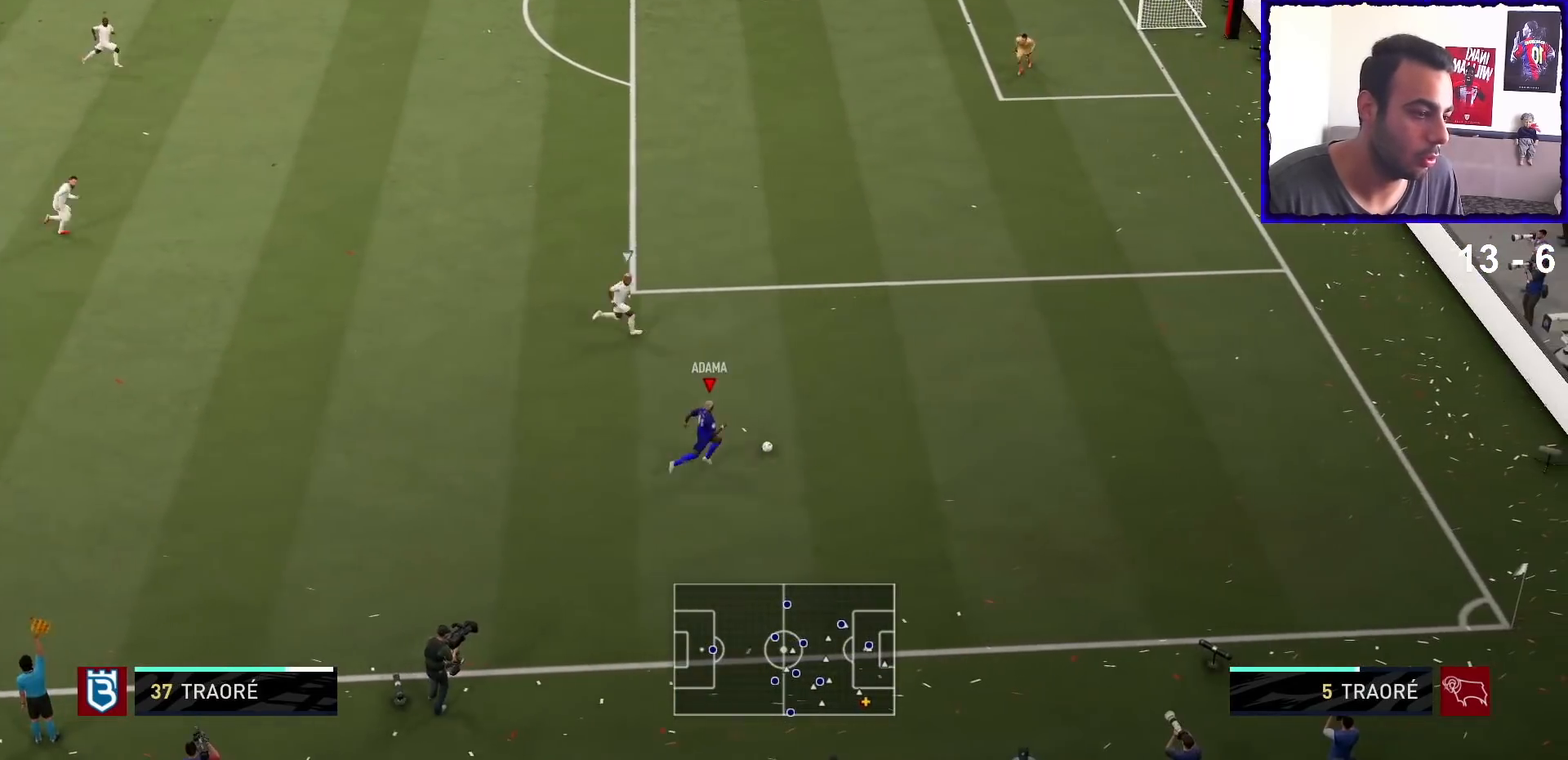
{"dt_ms": 500, "buttons": ["R1"], "left_stick": "up-right", "right_stick": "center", "events": []}
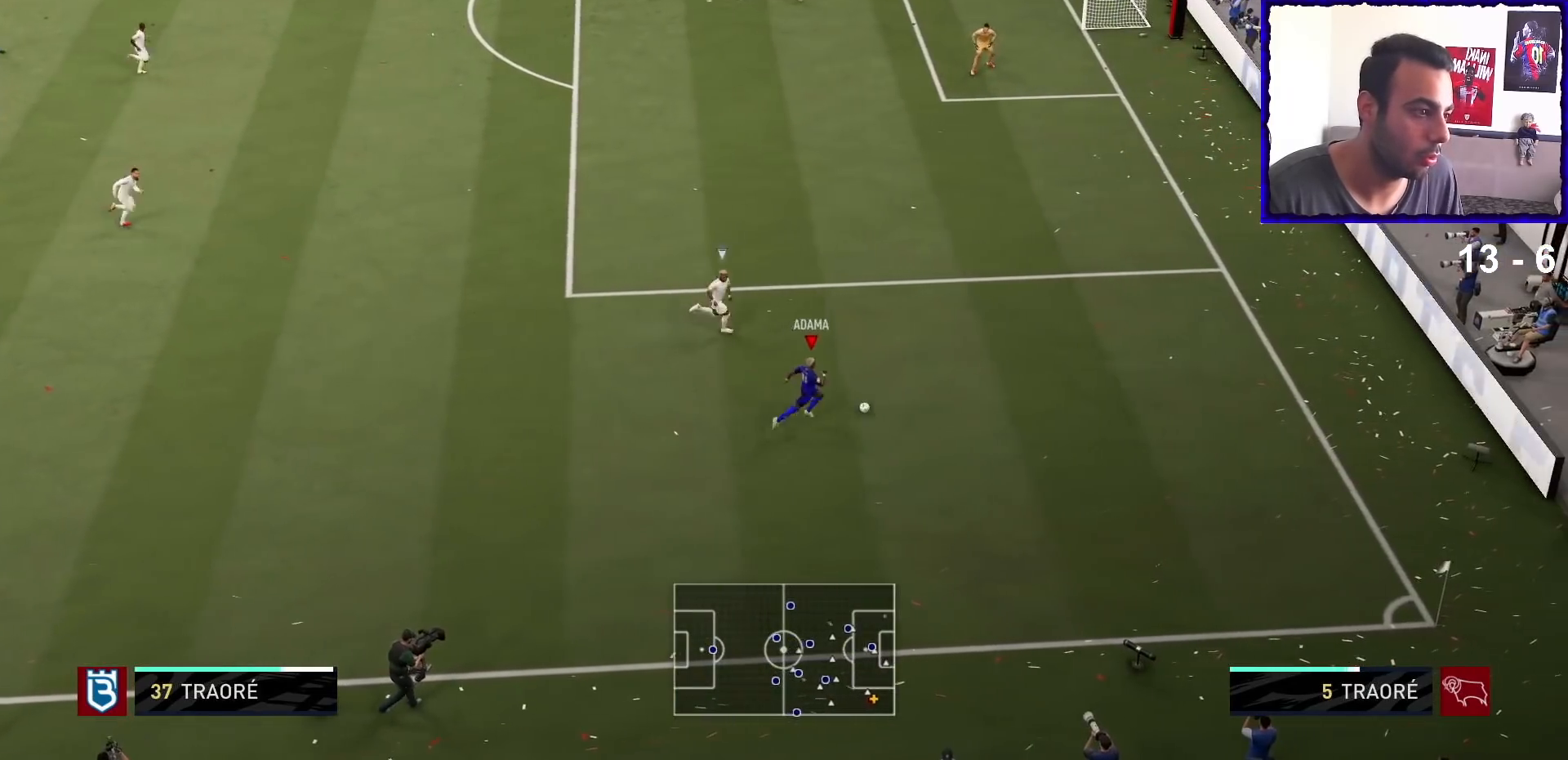
{"dt_ms": 1000, "buttons": ["R1"], "left_stick": "up", "right_stick": "center"}
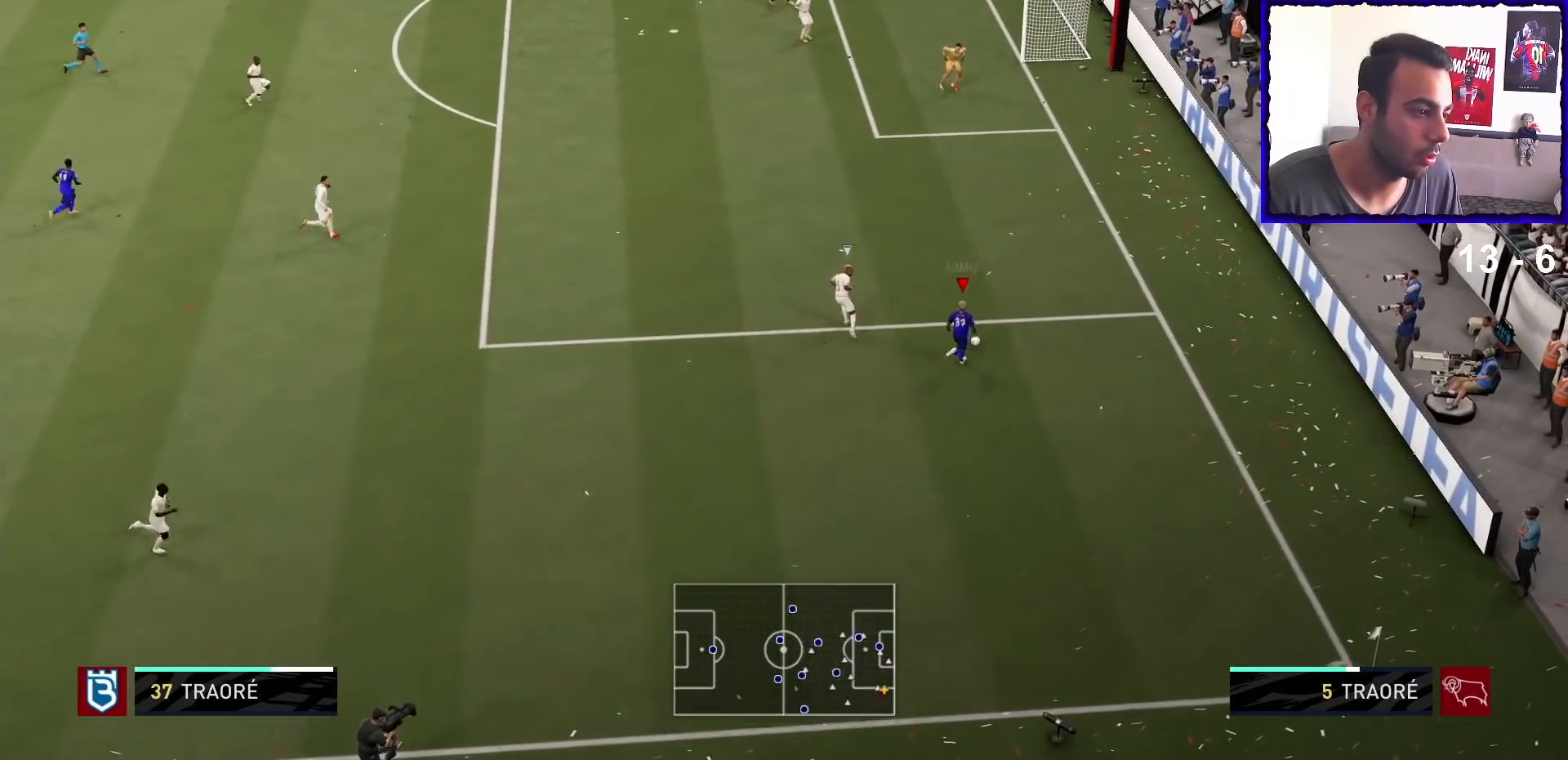
{"dt_ms": 500, "buttons": [], "left_stick": "up", "right_stick": "center", "events": [[233, "R1", "up"]]}
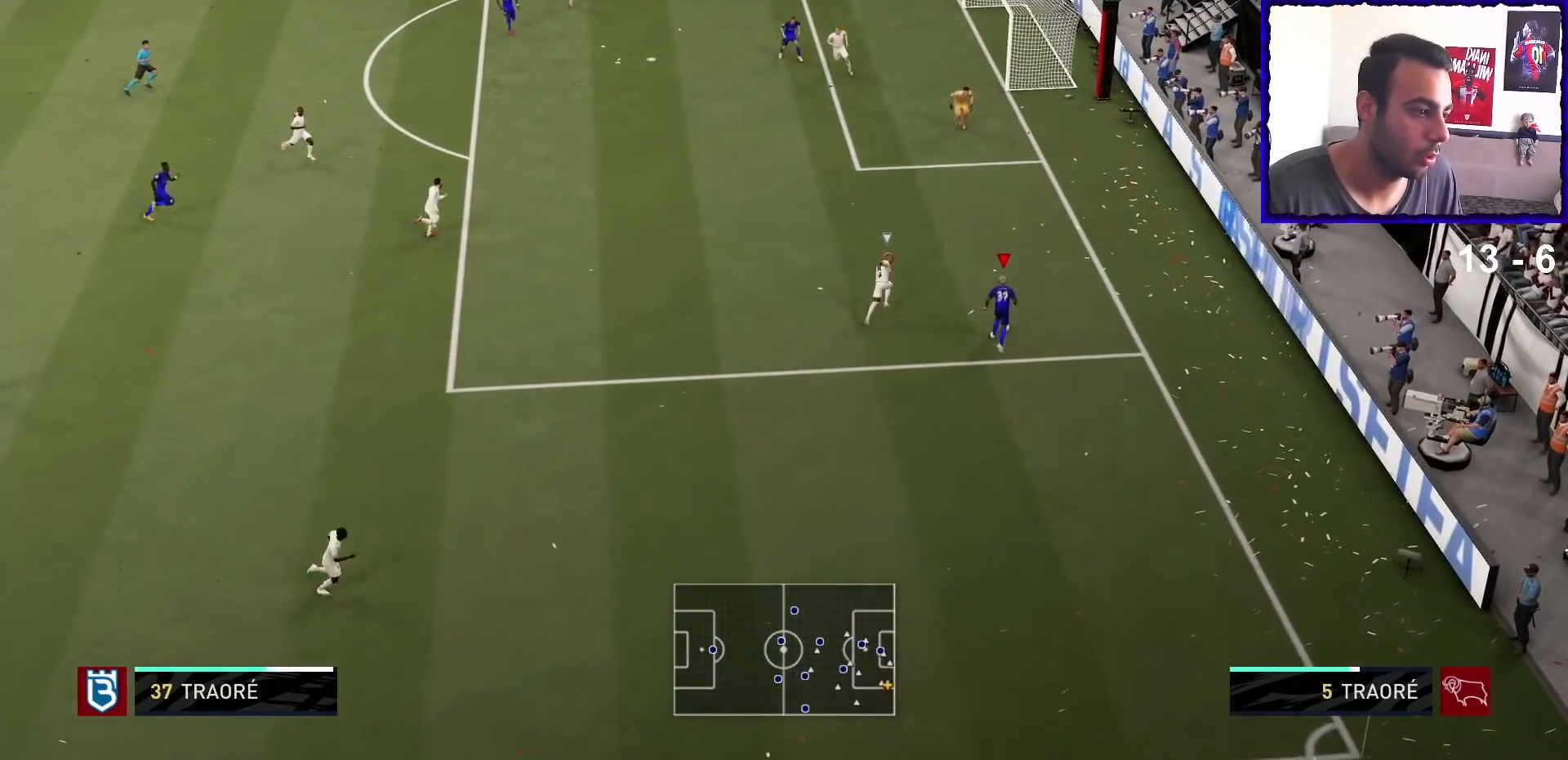
{"dt_ms": 500, "buttons": [], "left_stick": "up-left", "right_stick": "center", "events": [[67, "CROSS", "down"], [133, "R2", "down"], [267, "CROSS", "up"], [267, "R2", "up"], [333, "left_stick", "up-left"]]}
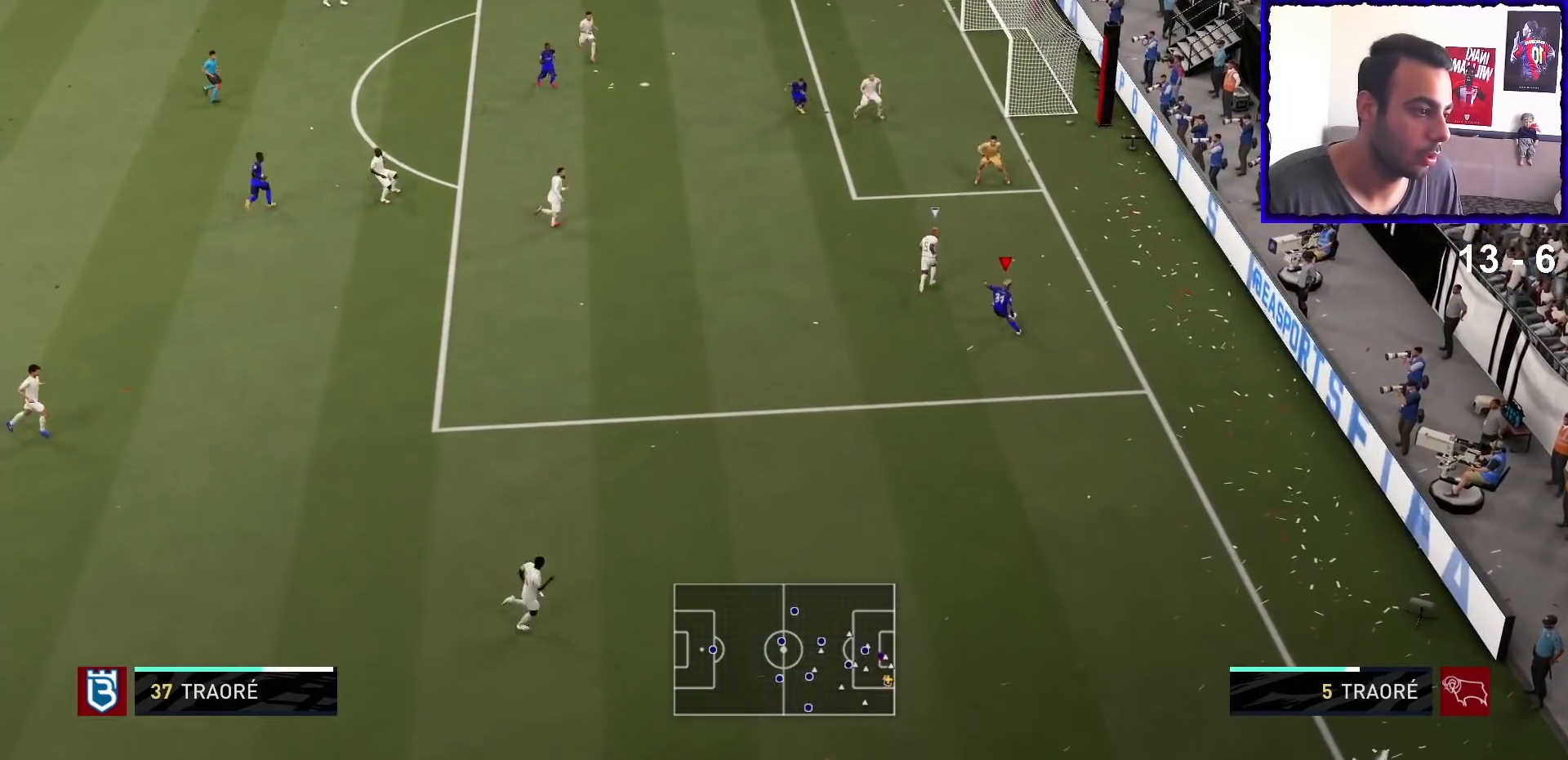
{"dt_ms": 500, "buttons": [], "left_stick": "up-right", "right_stick": "center", "events": [[167, "SQUARE", "down"], [200, "left_stick", "up-right"], [333, "SQUARE", "up"]]}
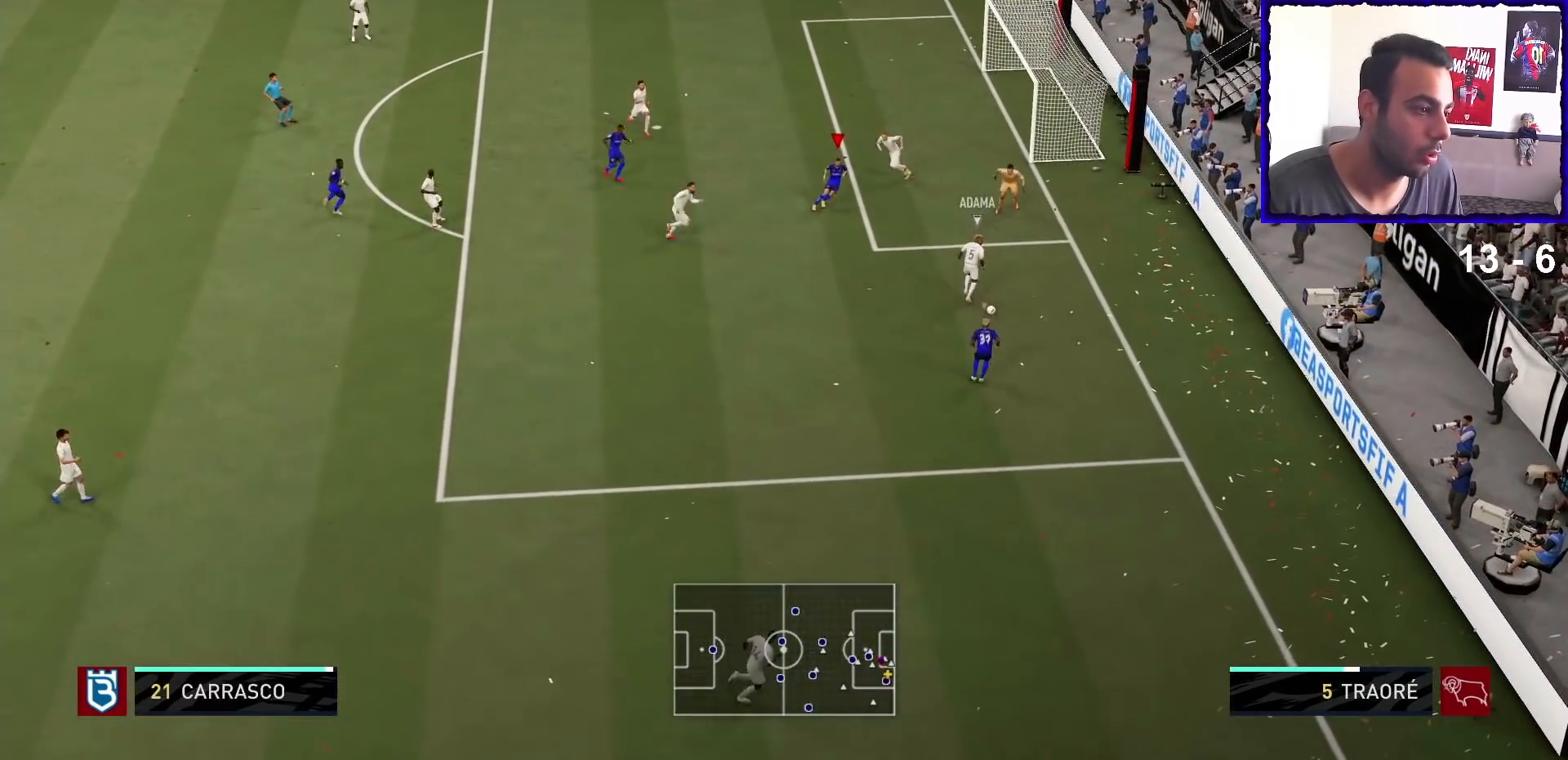
{"dt_ms": 500, "buttons": ["R1"], "left_stick": "up", "right_stick": "center", "events": [[367, "R1", "down"], [400, "left_stick", "up"]]}
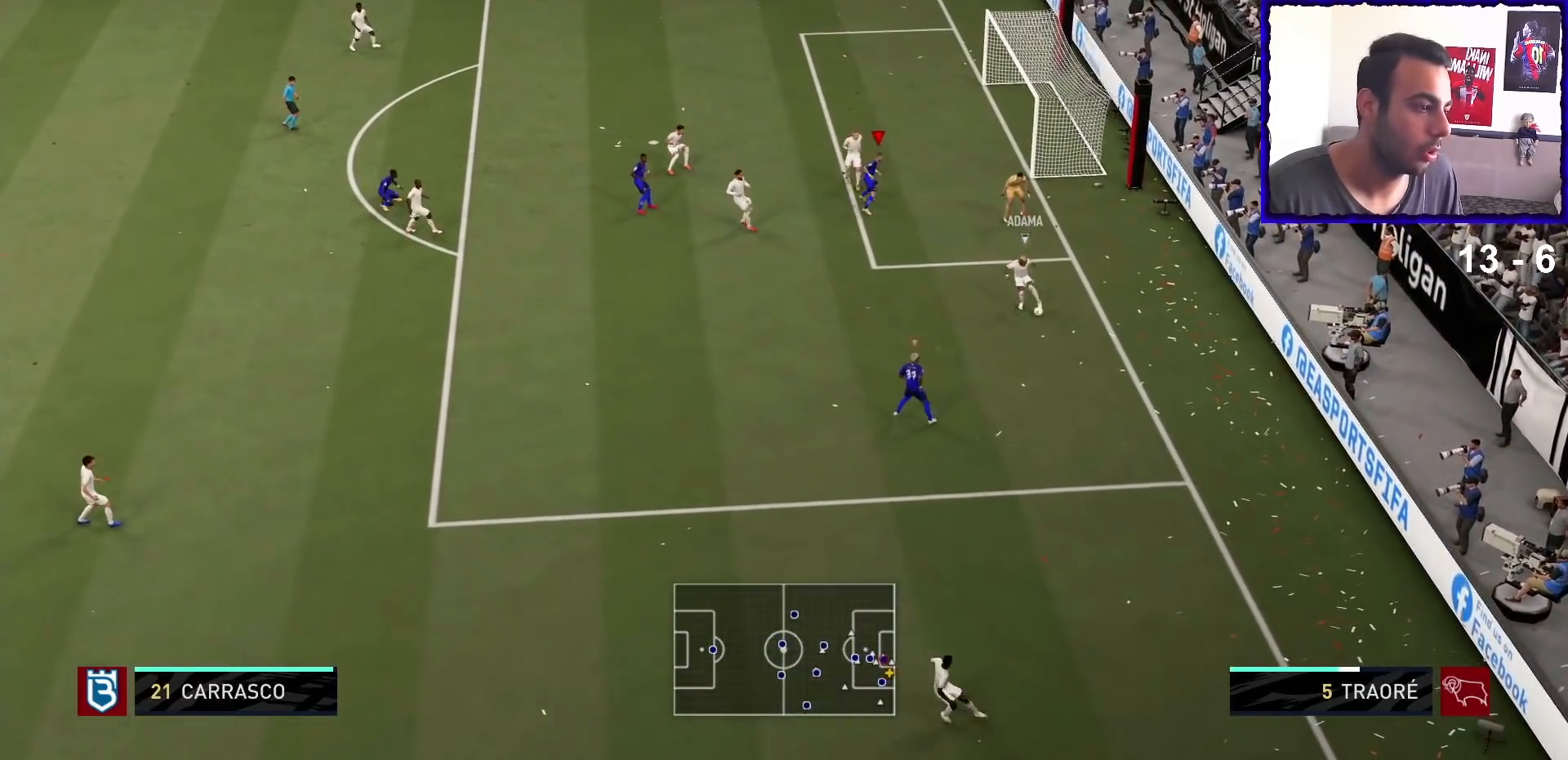
{"dt_ms": 500, "buttons": ["R1"], "left_stick": "left", "right_stick": "center", "events": [[67, "left_stick", "down-right"], [233, "L2", "down"], [267, "left_stick", "down-left"], [367, "left_stick", "left"], [400, "L2", "up"]]}
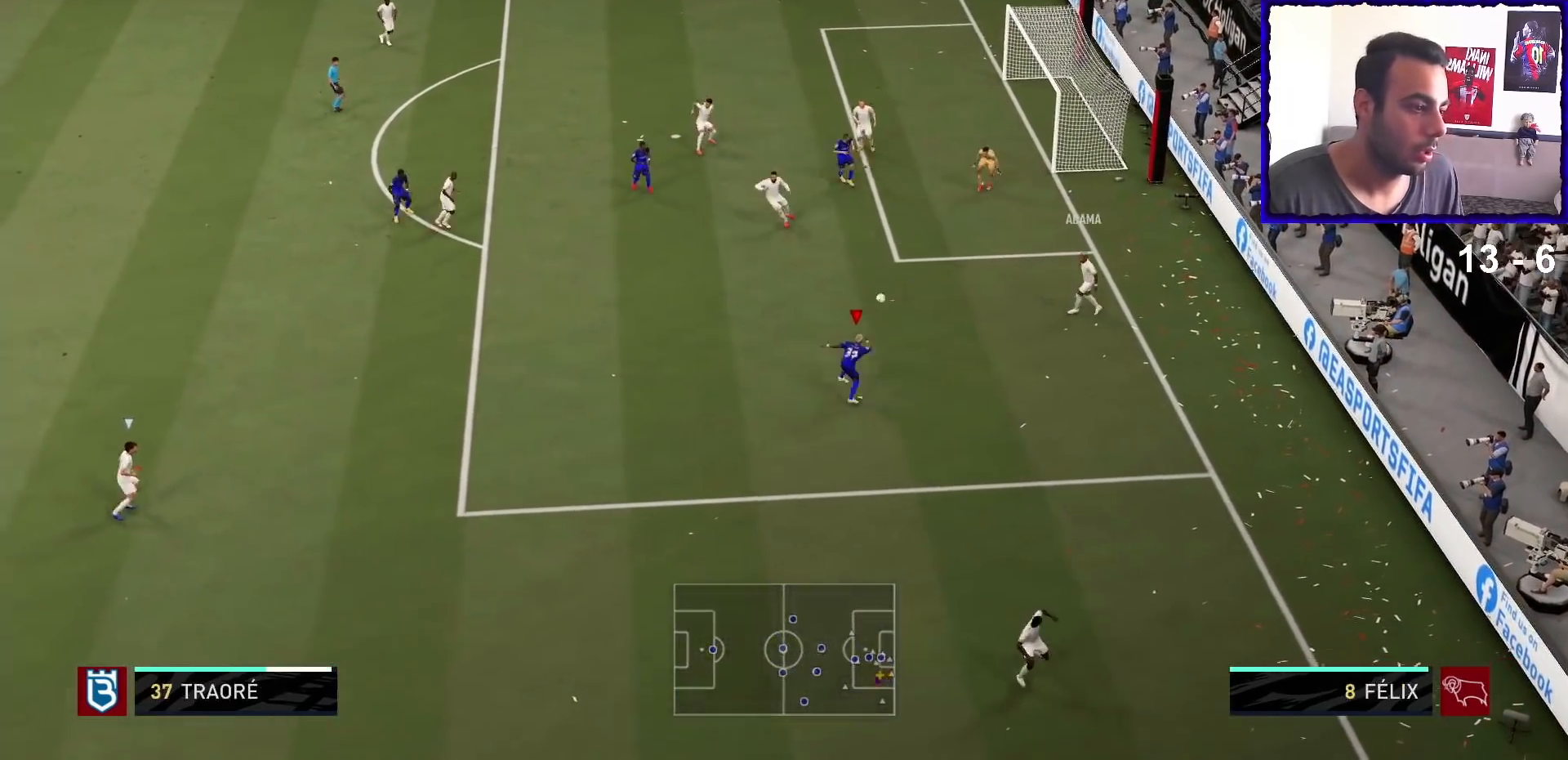
{"dt_ms": 500, "buttons": ["CROSS"], "left_stick": "up-left", "right_stick": "center", "events": [[33, "L1", "down"], [133, "L1", "up"], [167, "left_stick", "up-left"], [200, "R1", "up"], [400, "CROSS", "down"]]}
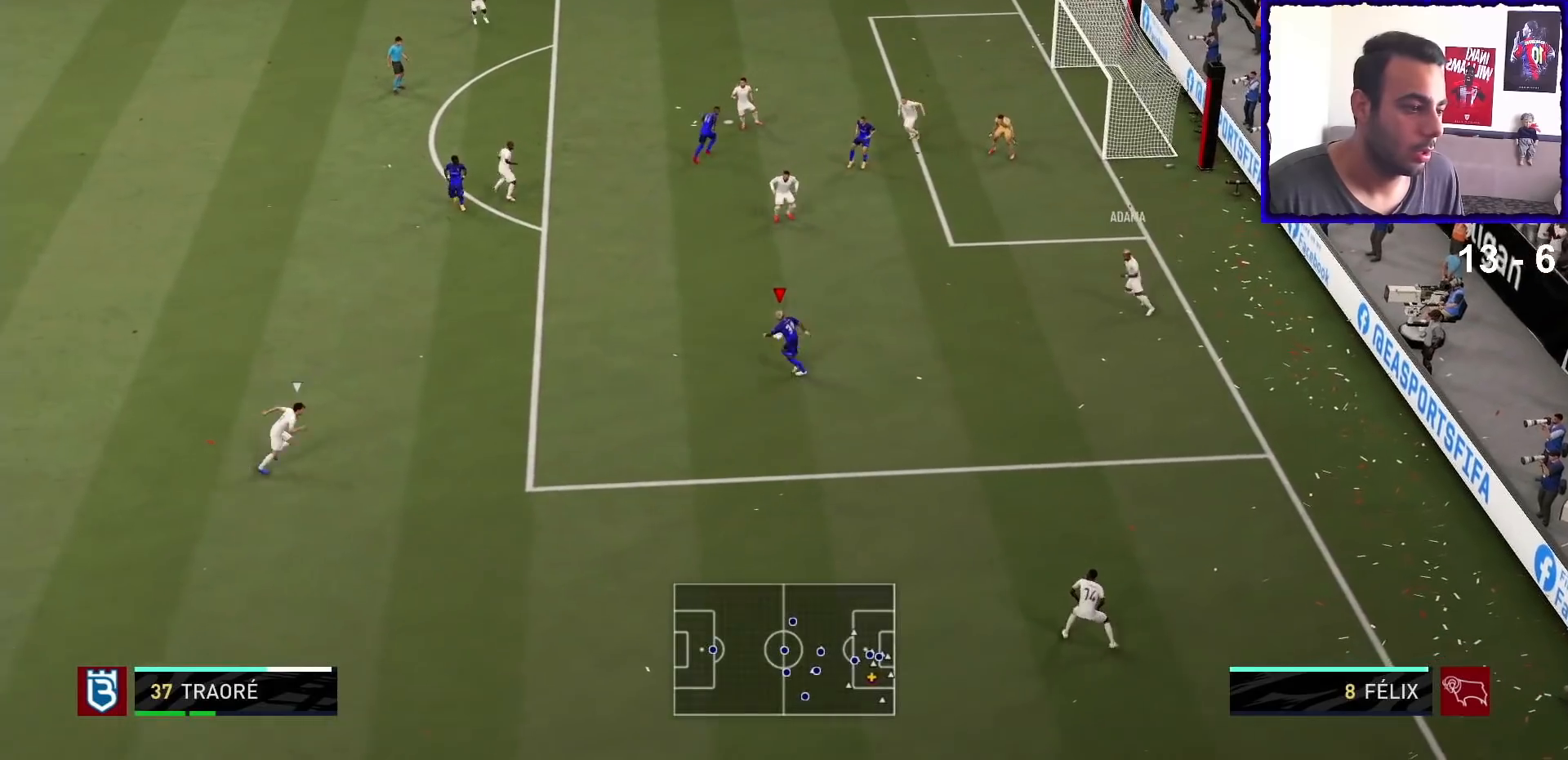
{"dt_ms": 500, "buttons": [], "left_stick": "up-left", "right_stick": "down", "events": [[33, "CROSS", "up"], [500, "right_stick", "down"]]}
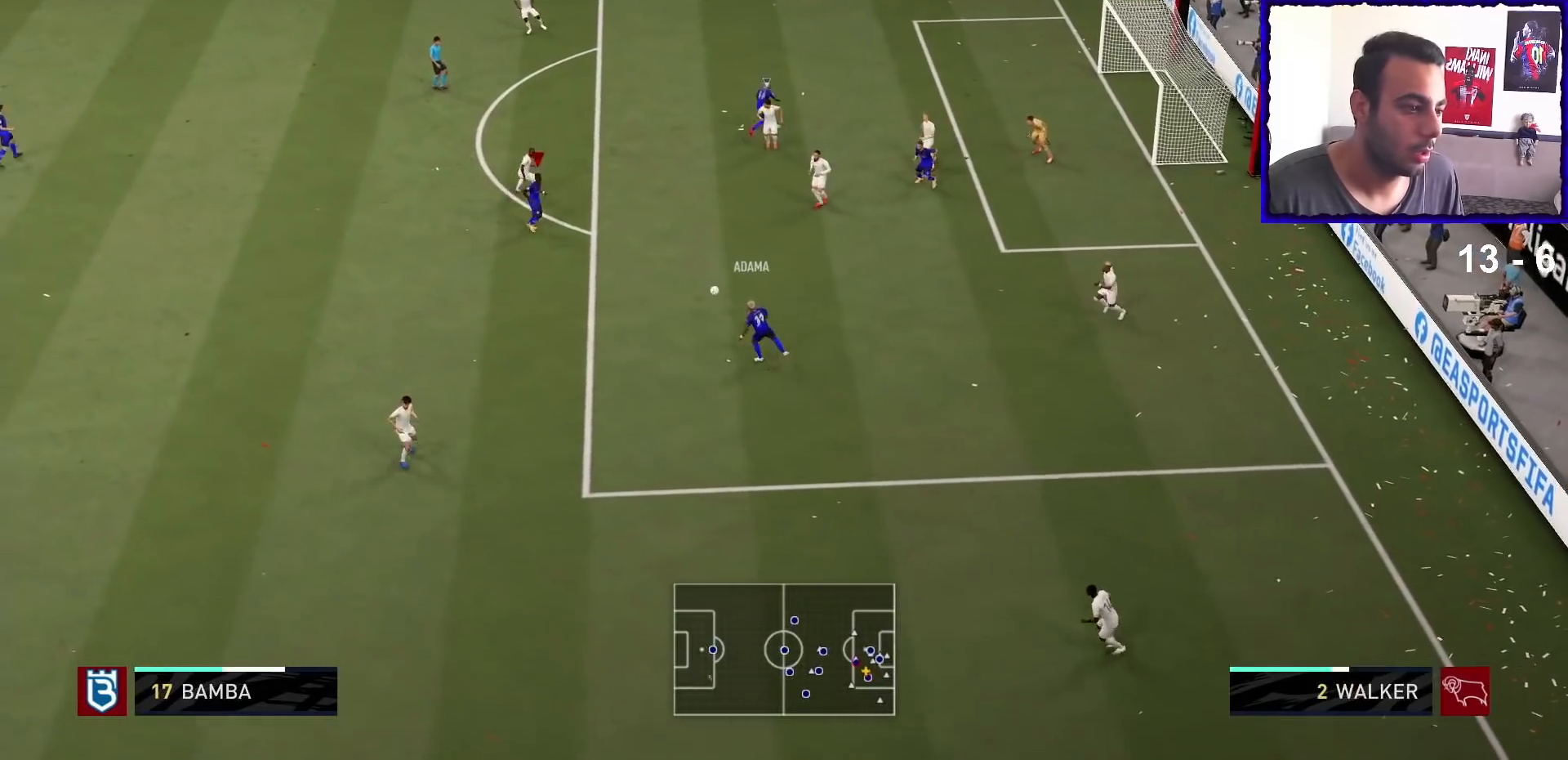
{"dt_ms": 500, "buttons": [], "left_stick": "up", "right_stick": "center", "events": [[33, "left_stick", "center"], [100, "right_stick", "center"], [300, "left_stick", "left"], [400, "left_stick", "up"]]}
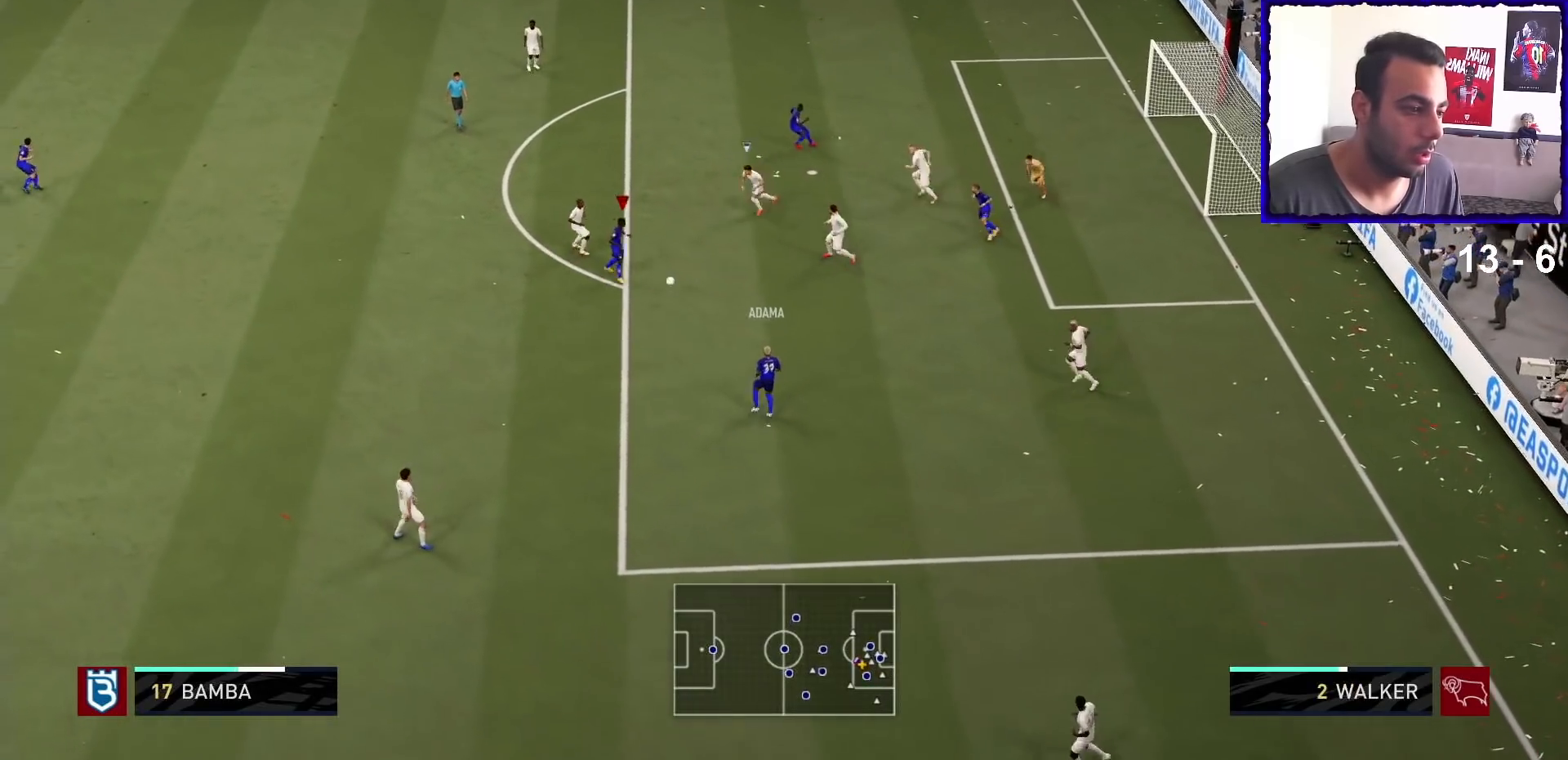
{"dt_ms": 500, "buttons": [], "left_stick": "down", "right_stick": "center", "events": [[233, "left_stick", "center"], [300, "left_stick", "down"]]}
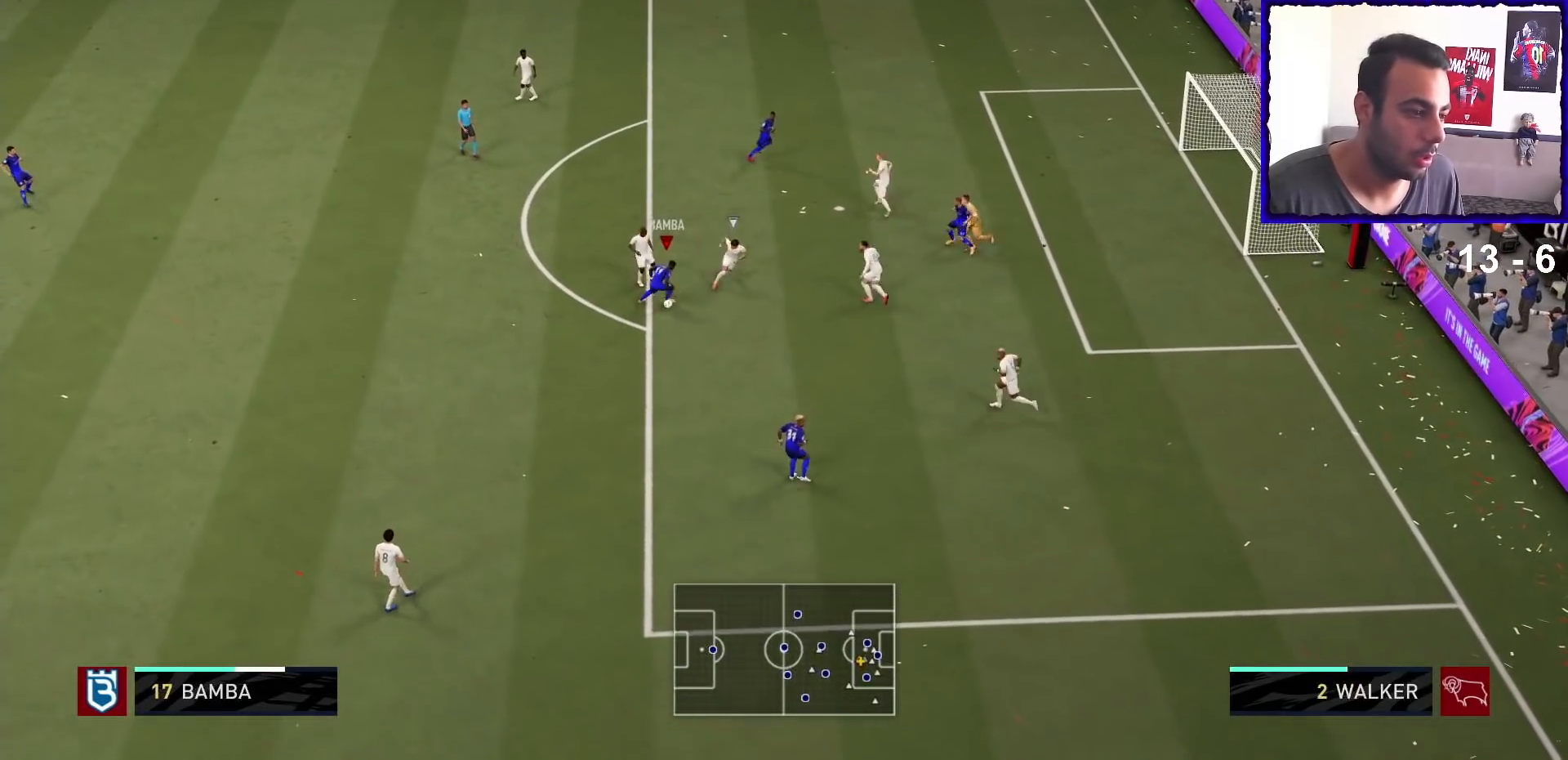
{"dt_ms": 500, "buttons": [], "left_stick": "down-right", "right_stick": "center", "events": [[33, "left_stick", "down-right"], [200, "TRIANGLE", "down"], [267, "TRIANGLE", "up"]]}
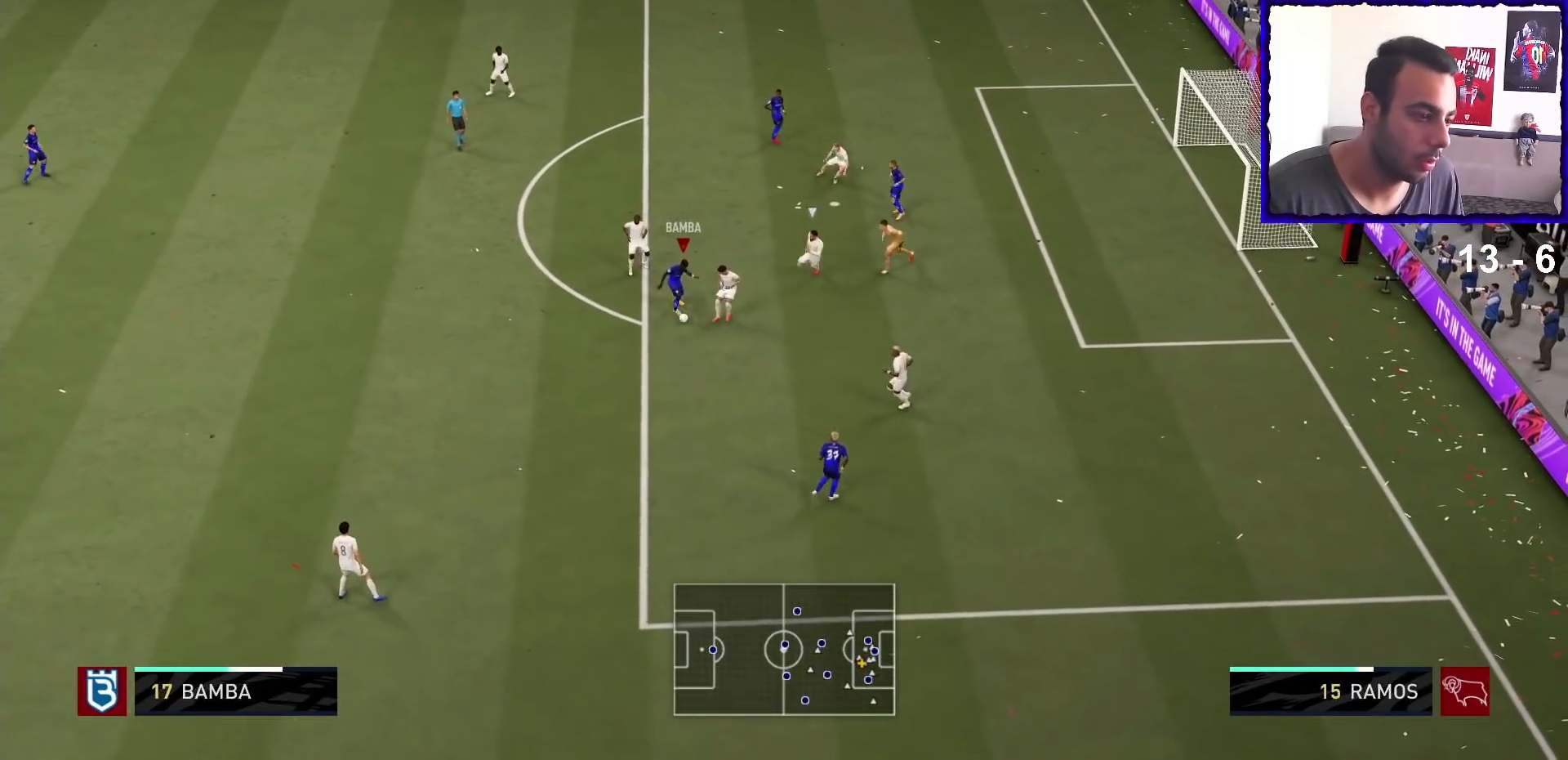
{"dt_ms": 500, "buttons": [], "left_stick": "up-left", "right_stick": "center", "events": [[100, "L1", "down"], [100, "R2", "down"], [133, "left_stick", "up-left"], [200, "L1", "up"], [233, "right_stick", "right"], [300, "right_stick", "center"], [333, "R2", "up"]]}
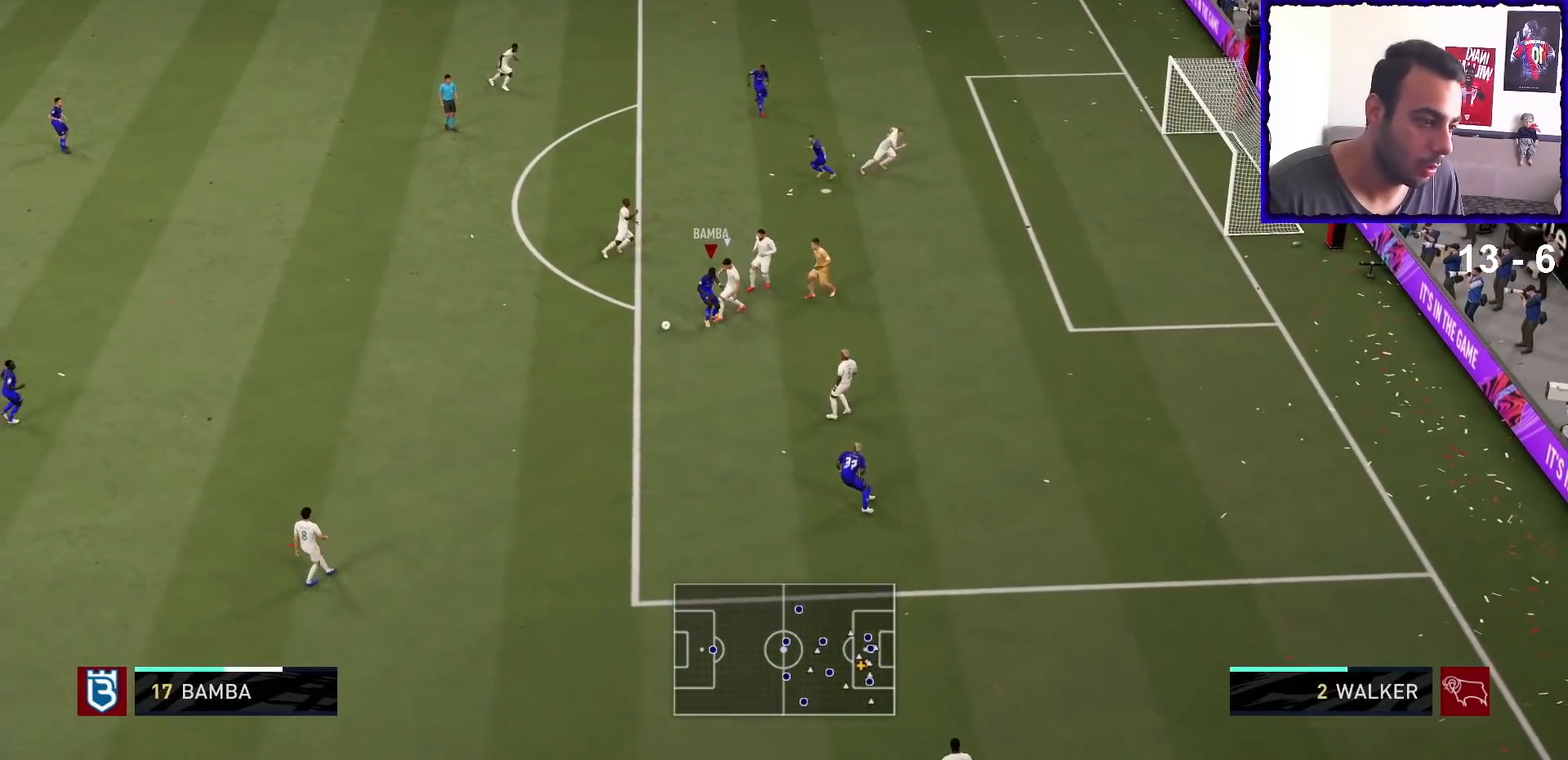
{"dt_ms": 500, "buttons": ["R1"], "left_stick": "left", "right_stick": "center", "events": [[367, "left_stick", "left"], [467, "R1", "down"]]}
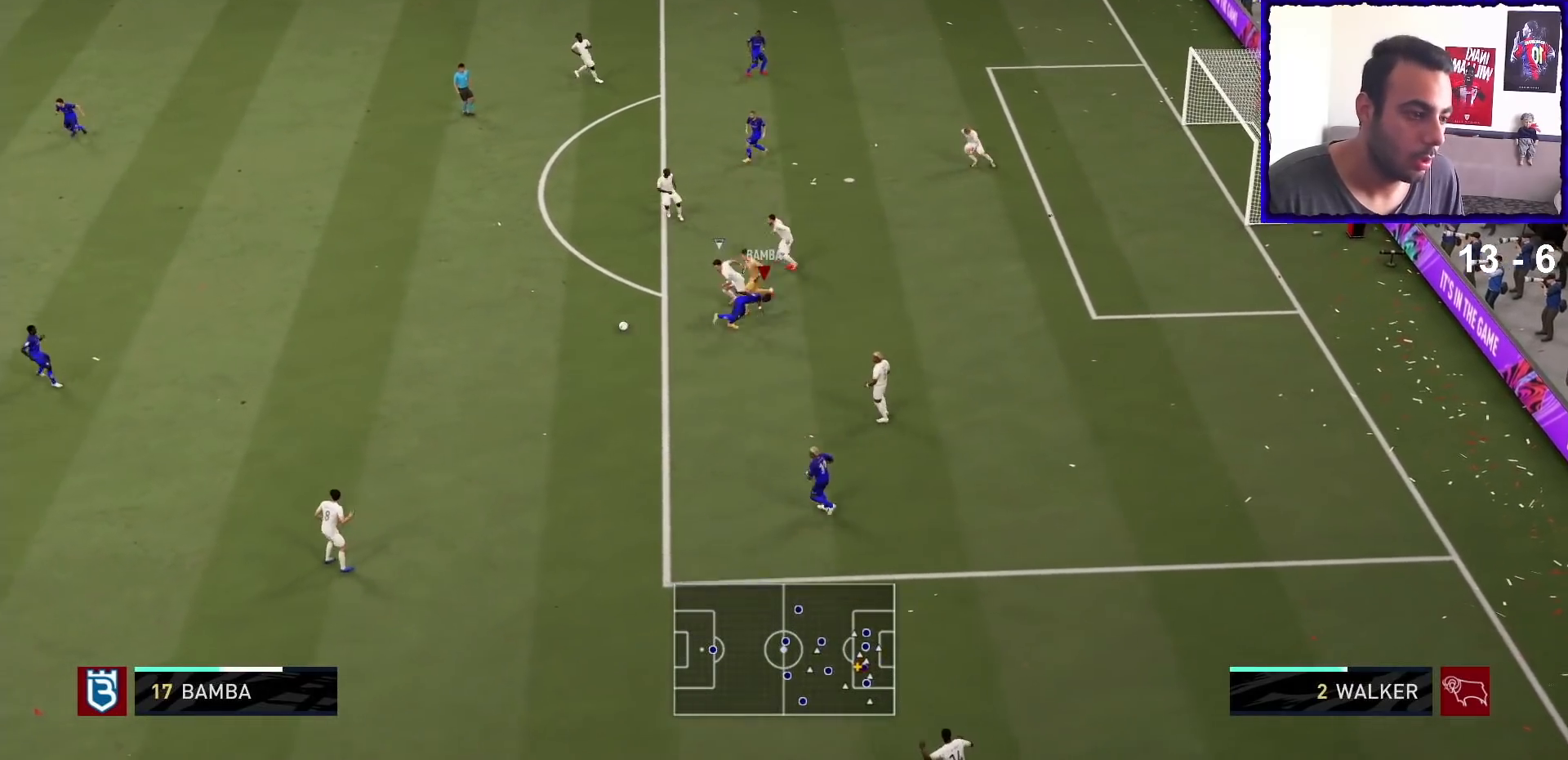
{"dt_ms": 500, "buttons": ["R1"], "left_stick": "left", "right_stick": "center", "events": []}